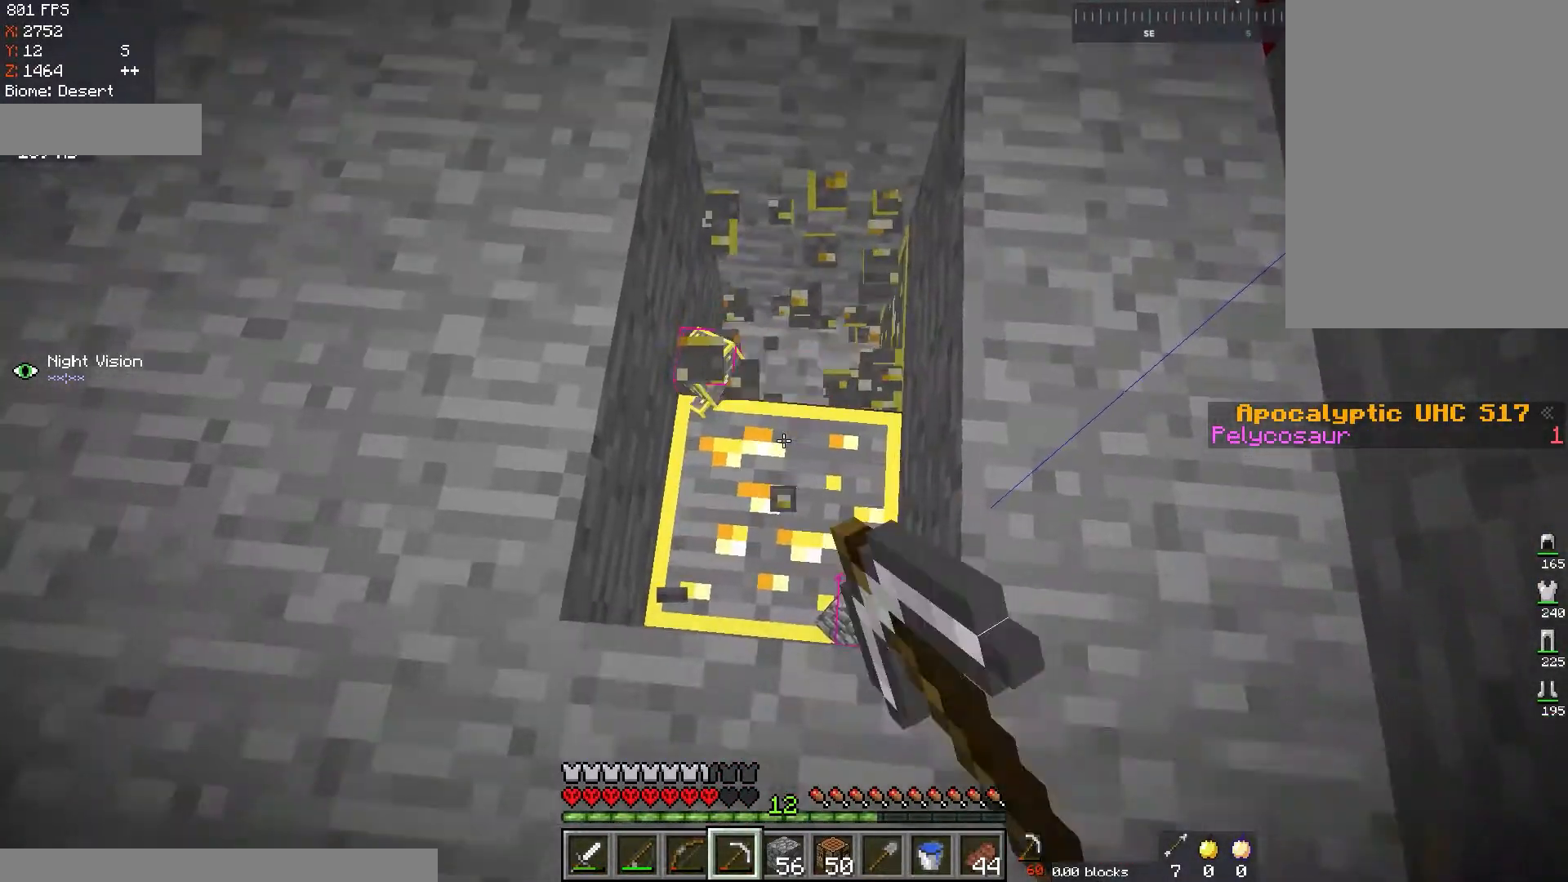
Gameplay with keyboard and mouse; each line is a JSON object with the keys and mouse buttons held at the frame after it. "events" lists presses ("down") and releases ("up") of "a", "d", "s", "space", "w", "mouse_left" and "mouse_right" between this image and that frame as [ms after this image, input, new state], when the widget could be followed in between. "mouse_left", "mouse_right" = the "left", "right" buttons of the "mouse" list. No other keys are recorded. Fast repeated clicks can show as one long hold. Mouse movement is not recorded.
{"keys": ["w"], "mouse": ["left"], "events": [[451, "w", "down"]]}
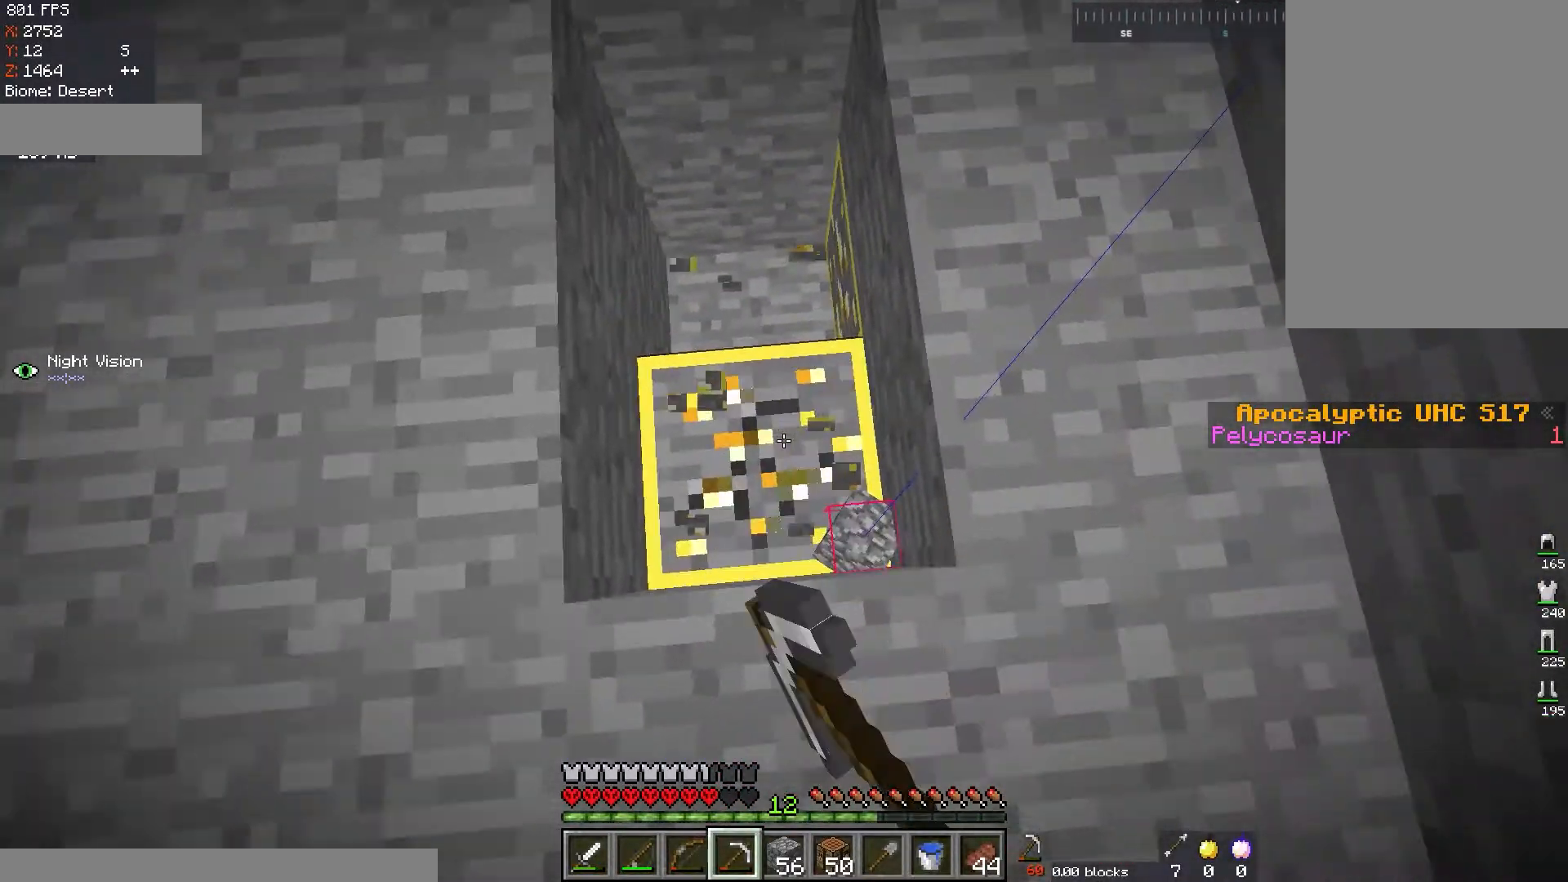
{"keys": ["a", "s"], "mouse": ["left"], "events": [[83, "w", "up"], [367, "a", "down"], [367, "s", "down"]]}
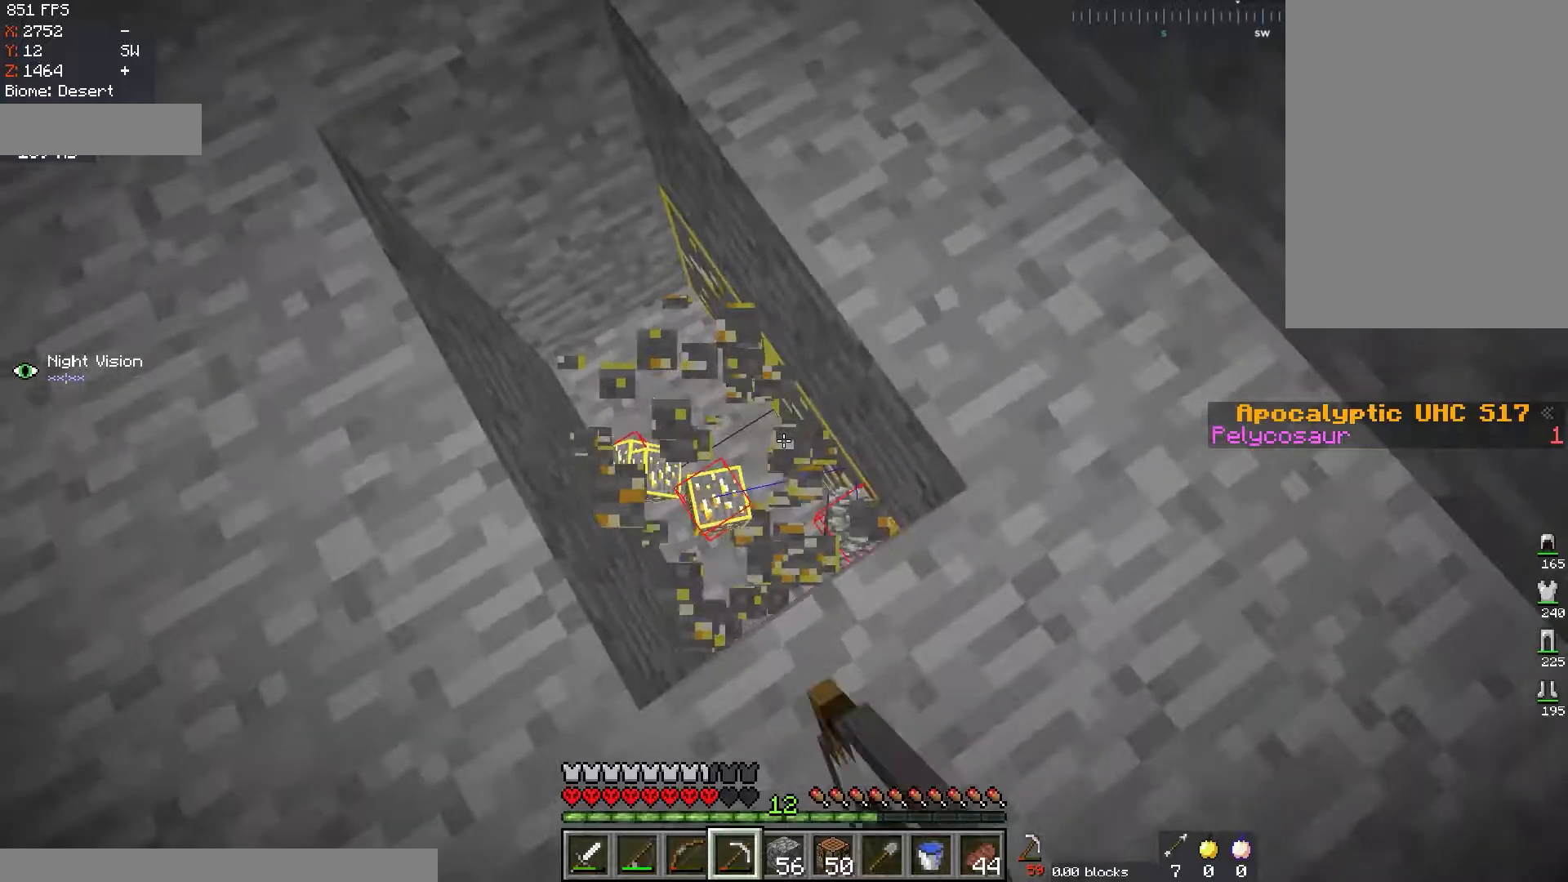
{"keys": [], "mouse": ["left"], "events": [[50, "a", "up"], [84, "s", "up"]]}
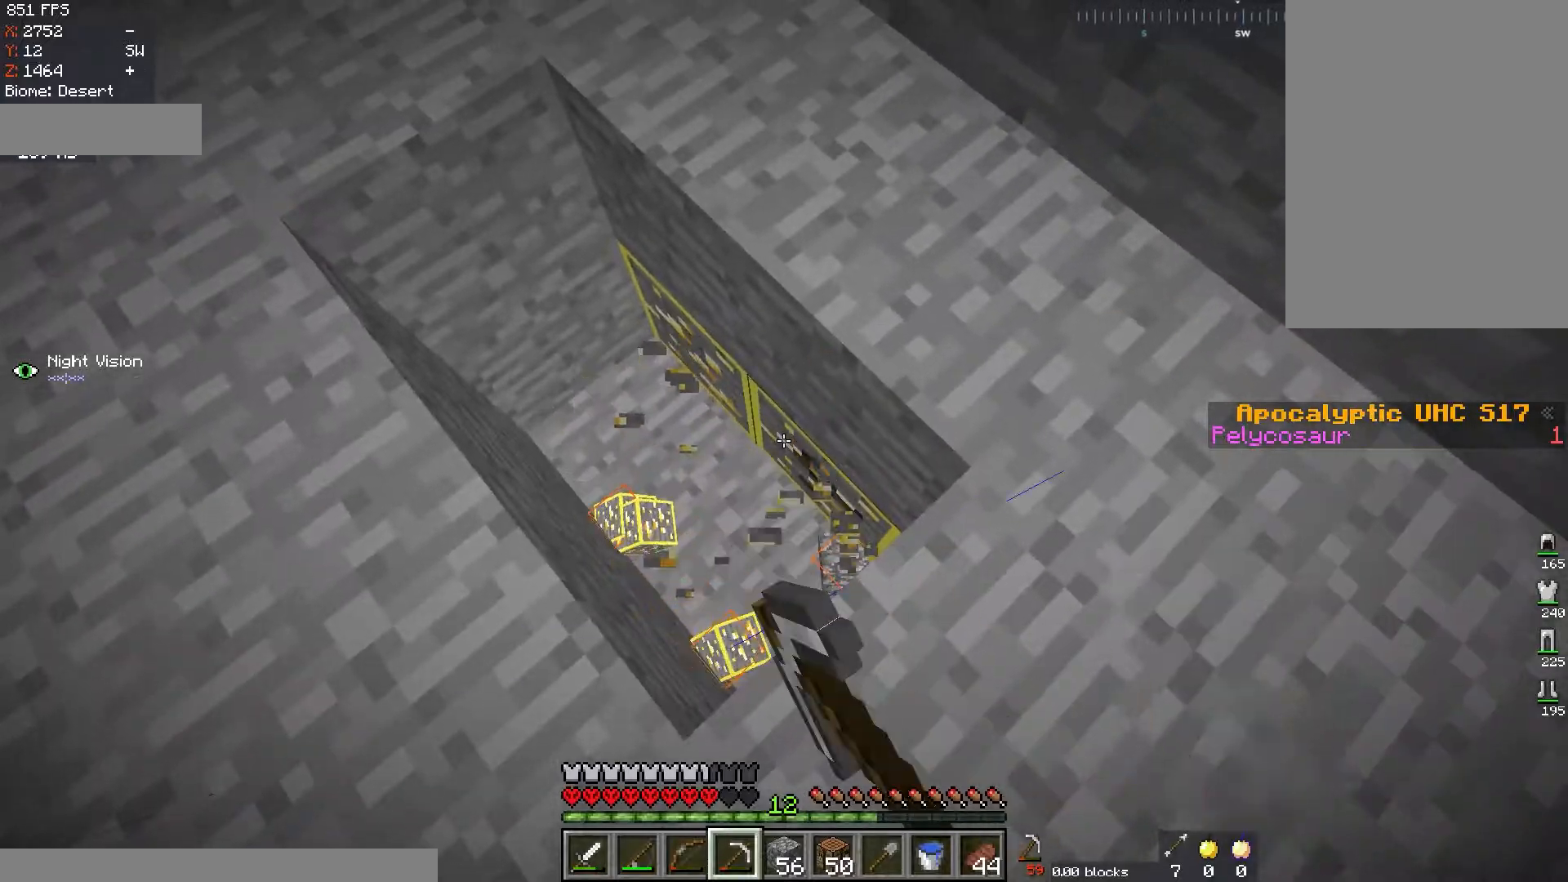
{"keys": [], "mouse": ["left"], "events": []}
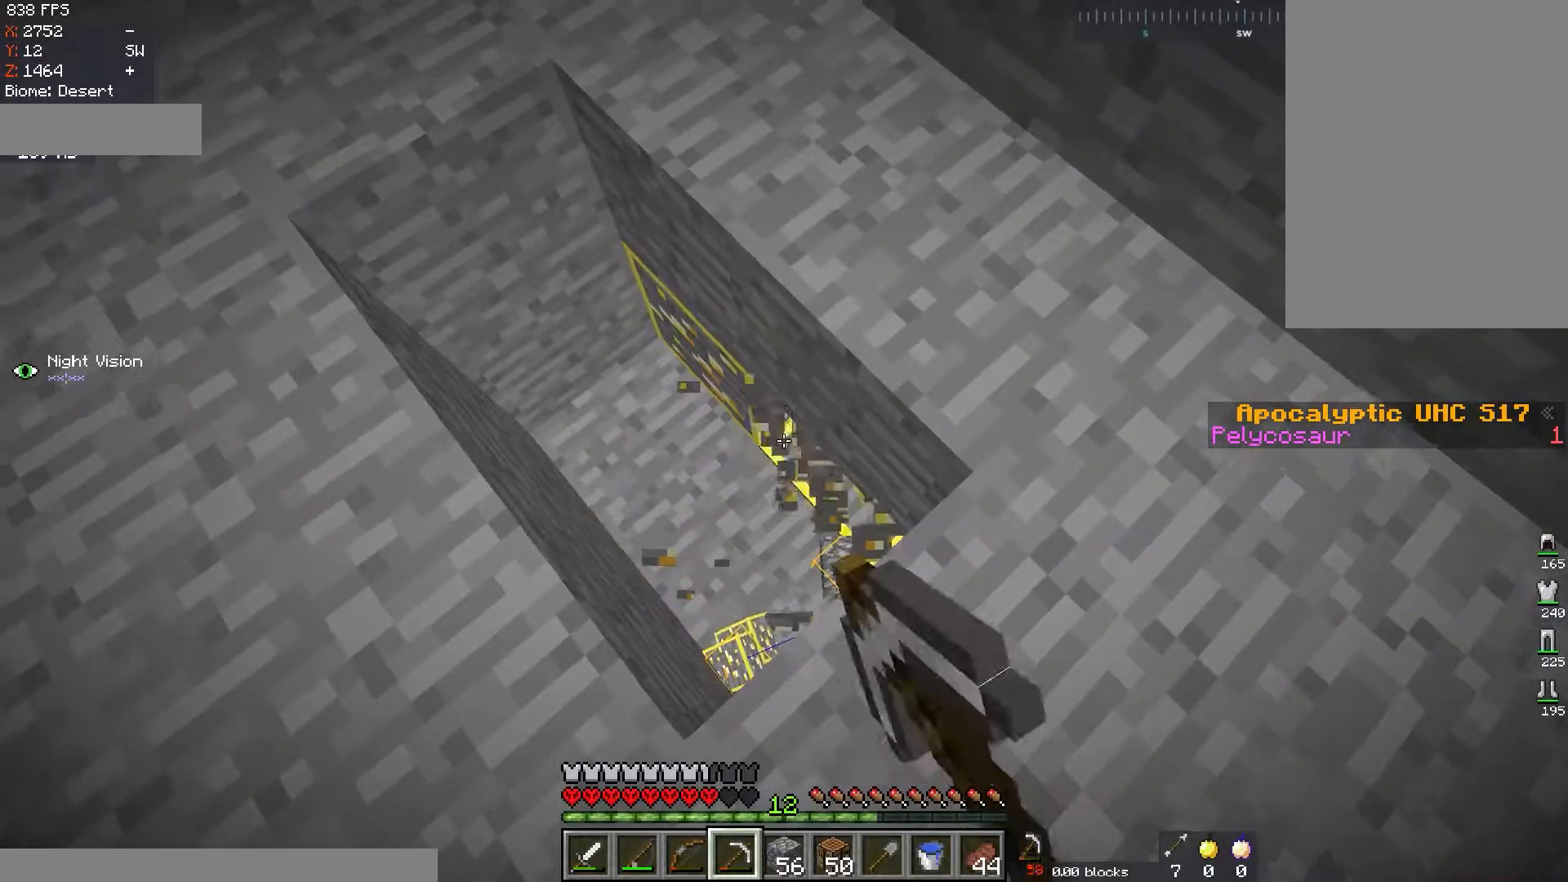
{"keys": ["a"], "mouse": ["left"], "events": [[484, "a", "down"]]}
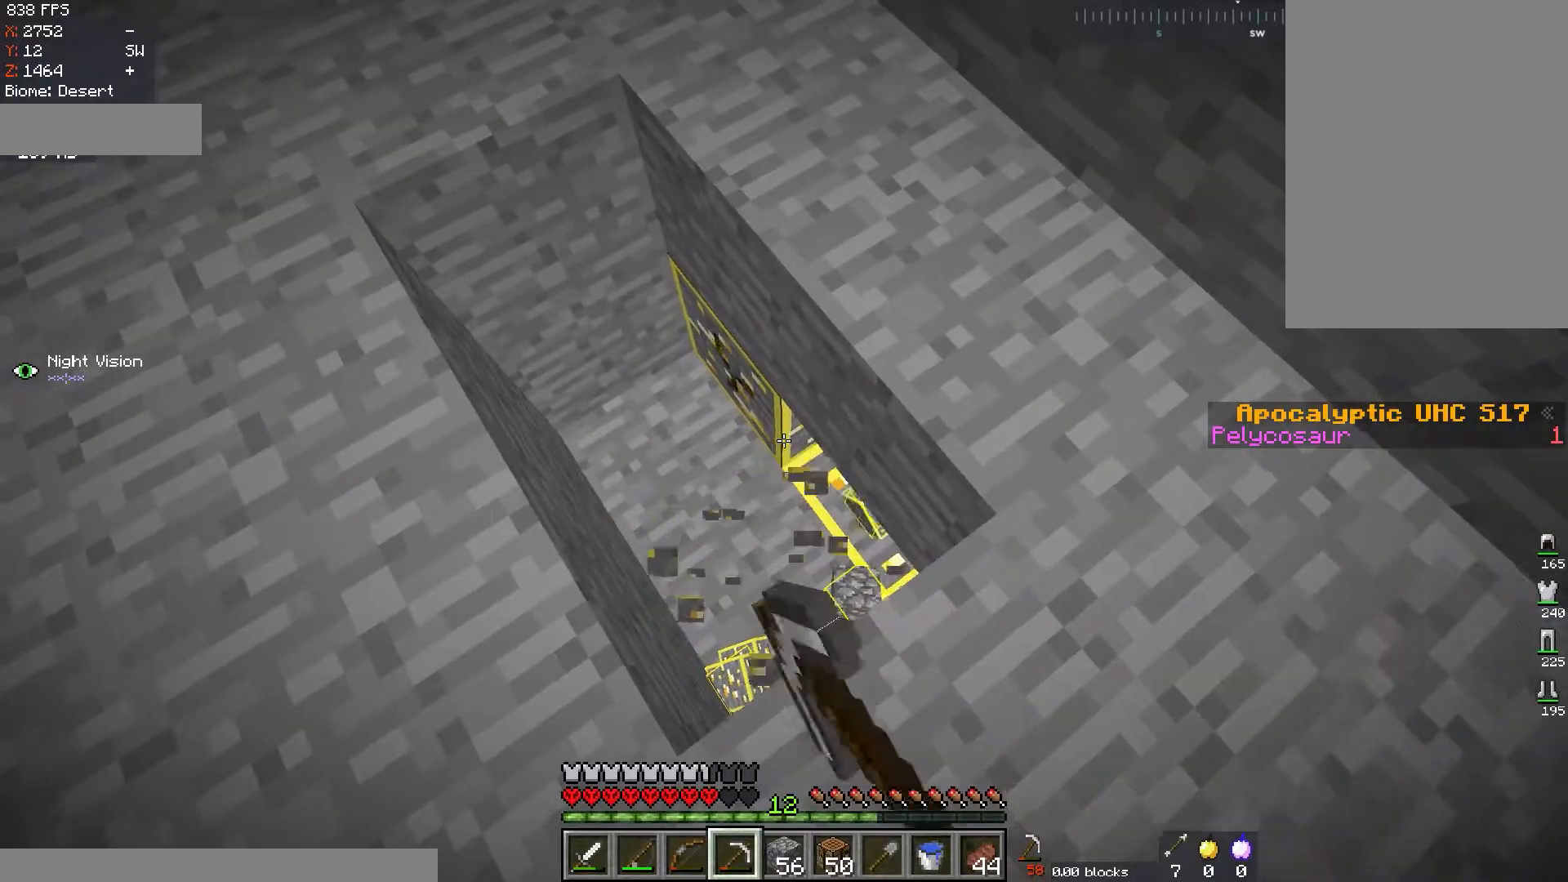
{"keys": [], "mouse": ["left"], "events": [[116, "a", "up"]]}
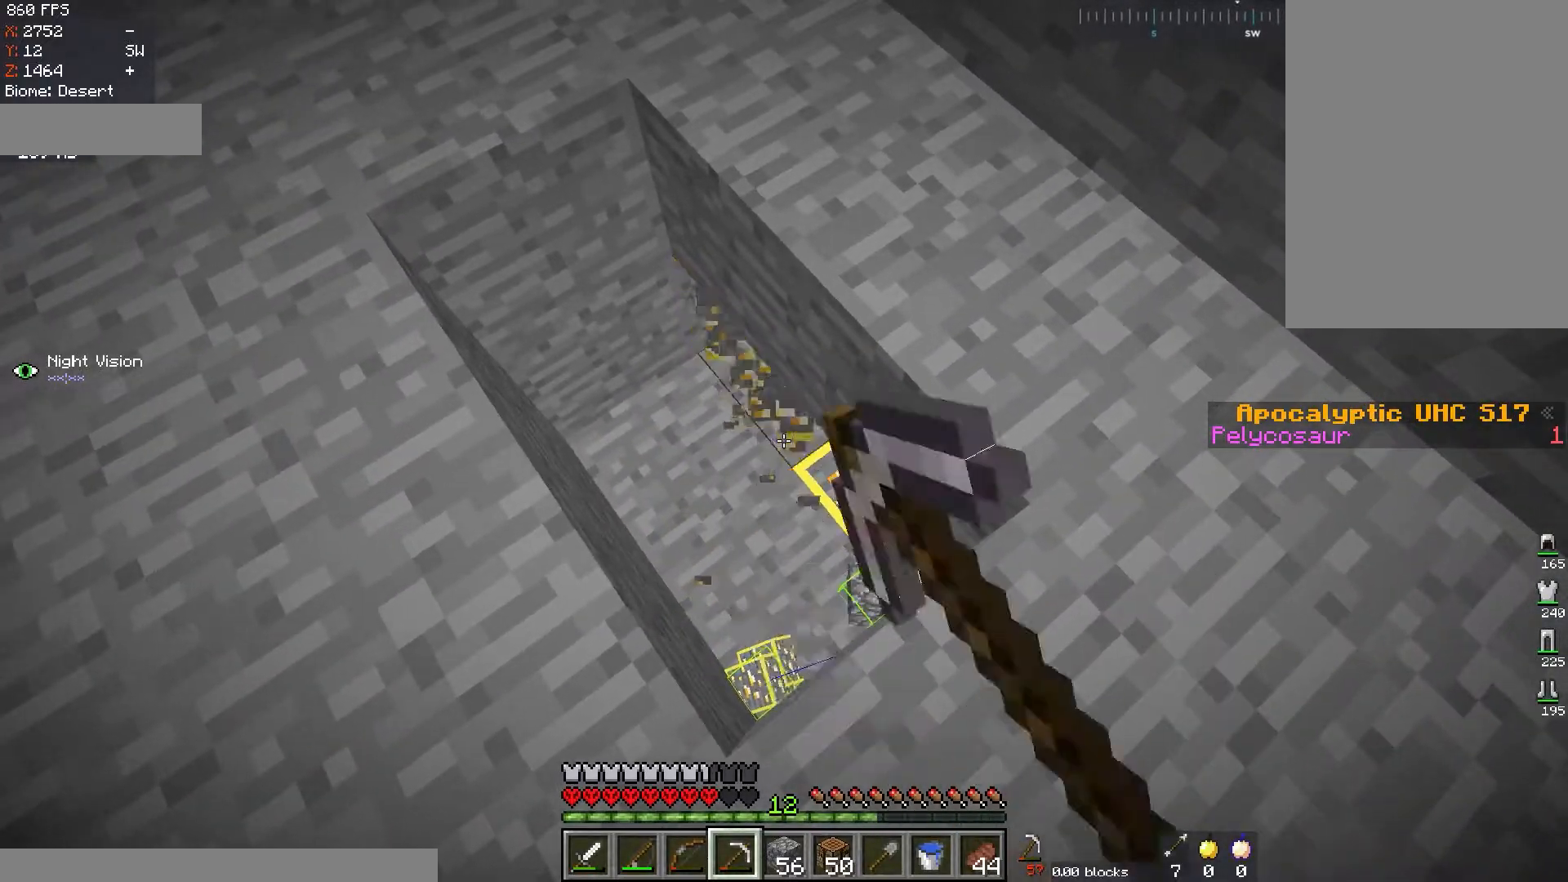
{"keys": [], "mouse": ["left"], "events": []}
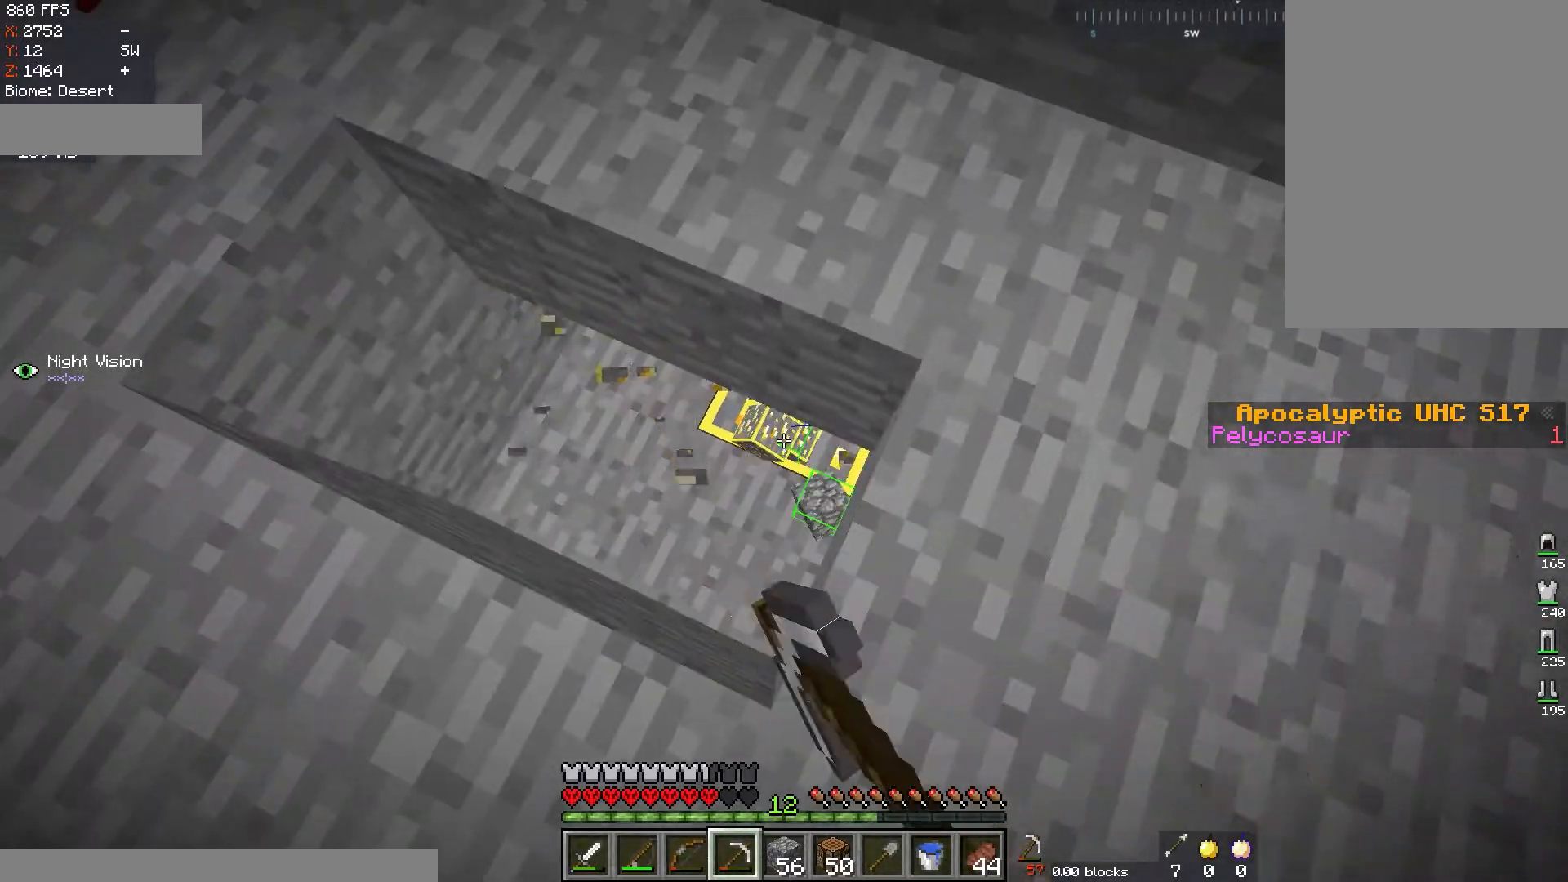
{"keys": [], "mouse": ["left"], "events": []}
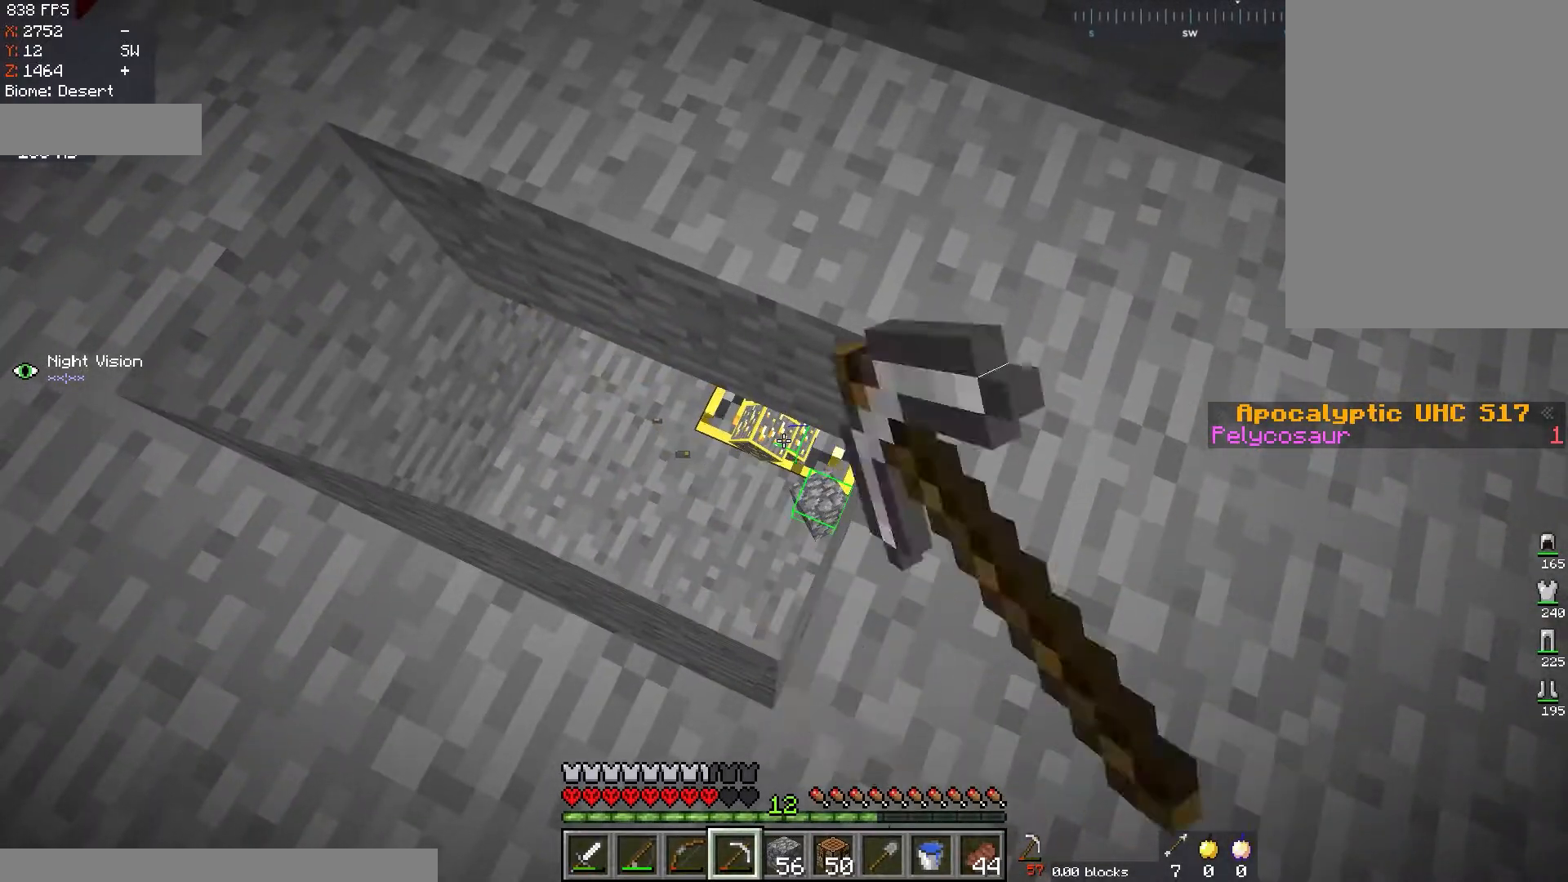
{"keys": ["s"], "mouse": [], "events": [[50, "w", "down"], [284, "mouse_left", "up"], [384, "w", "up"], [467, "s", "down"]]}
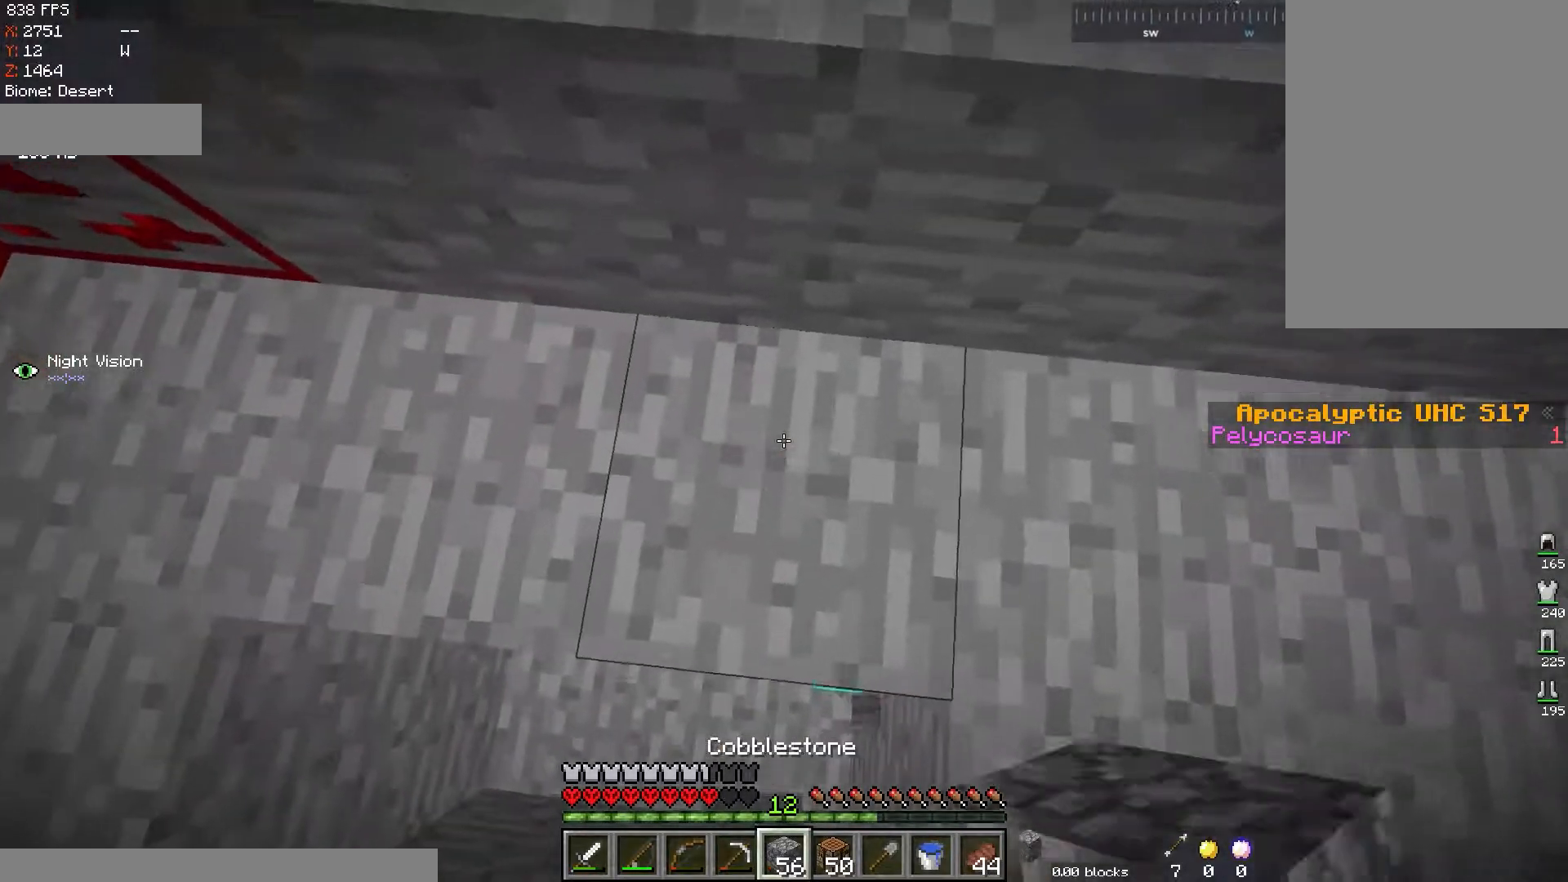
{"keys": [], "mouse": [], "events": [[267, "s", "up"]]}
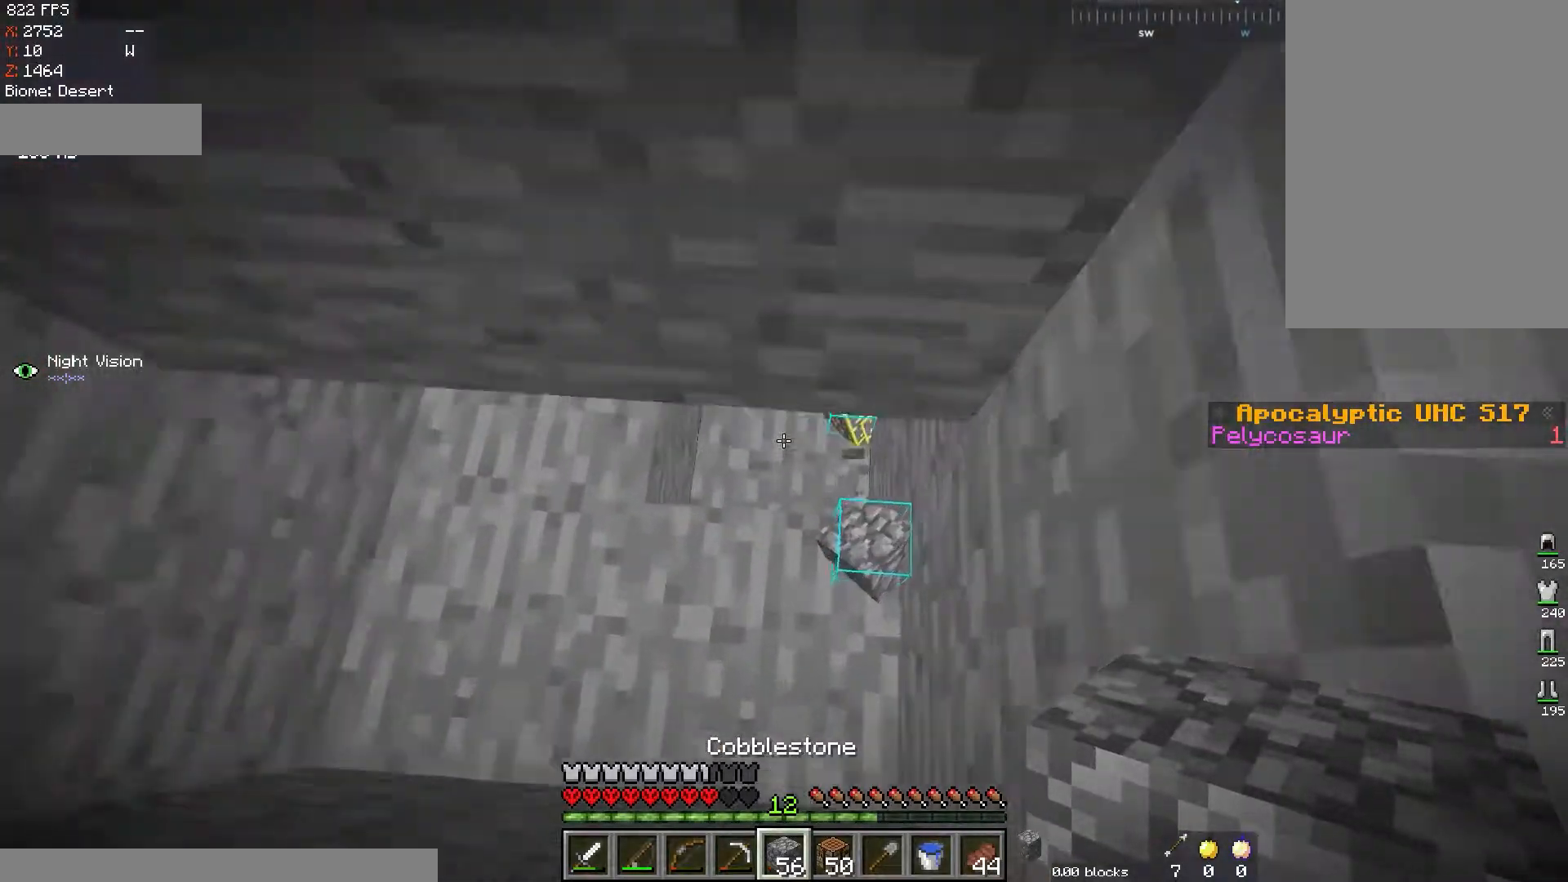
{"keys": ["w"], "mouse": [], "events": [[117, "mouse_right", "down"], [267, "mouse_right", "up"], [351, "w", "down"]]}
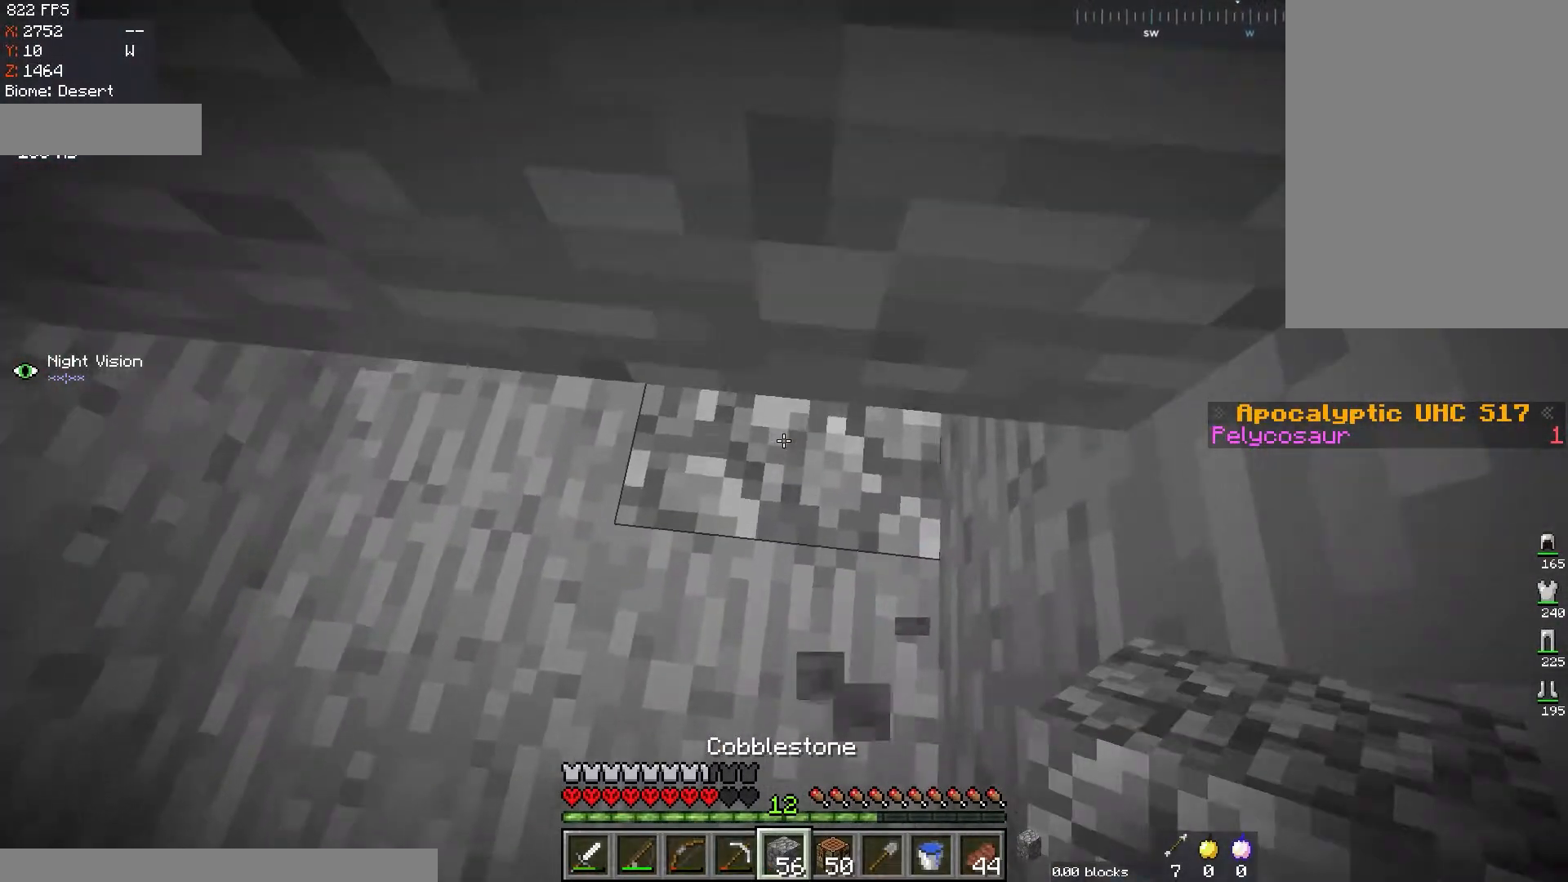
{"keys": ["w"], "mouse": [], "events": [[33, "w", "up"], [133, "space", "down"], [333, "mouse_right", "down"], [367, "space", "up"], [483, "w", "down"], [500, "mouse_right", "up"]]}
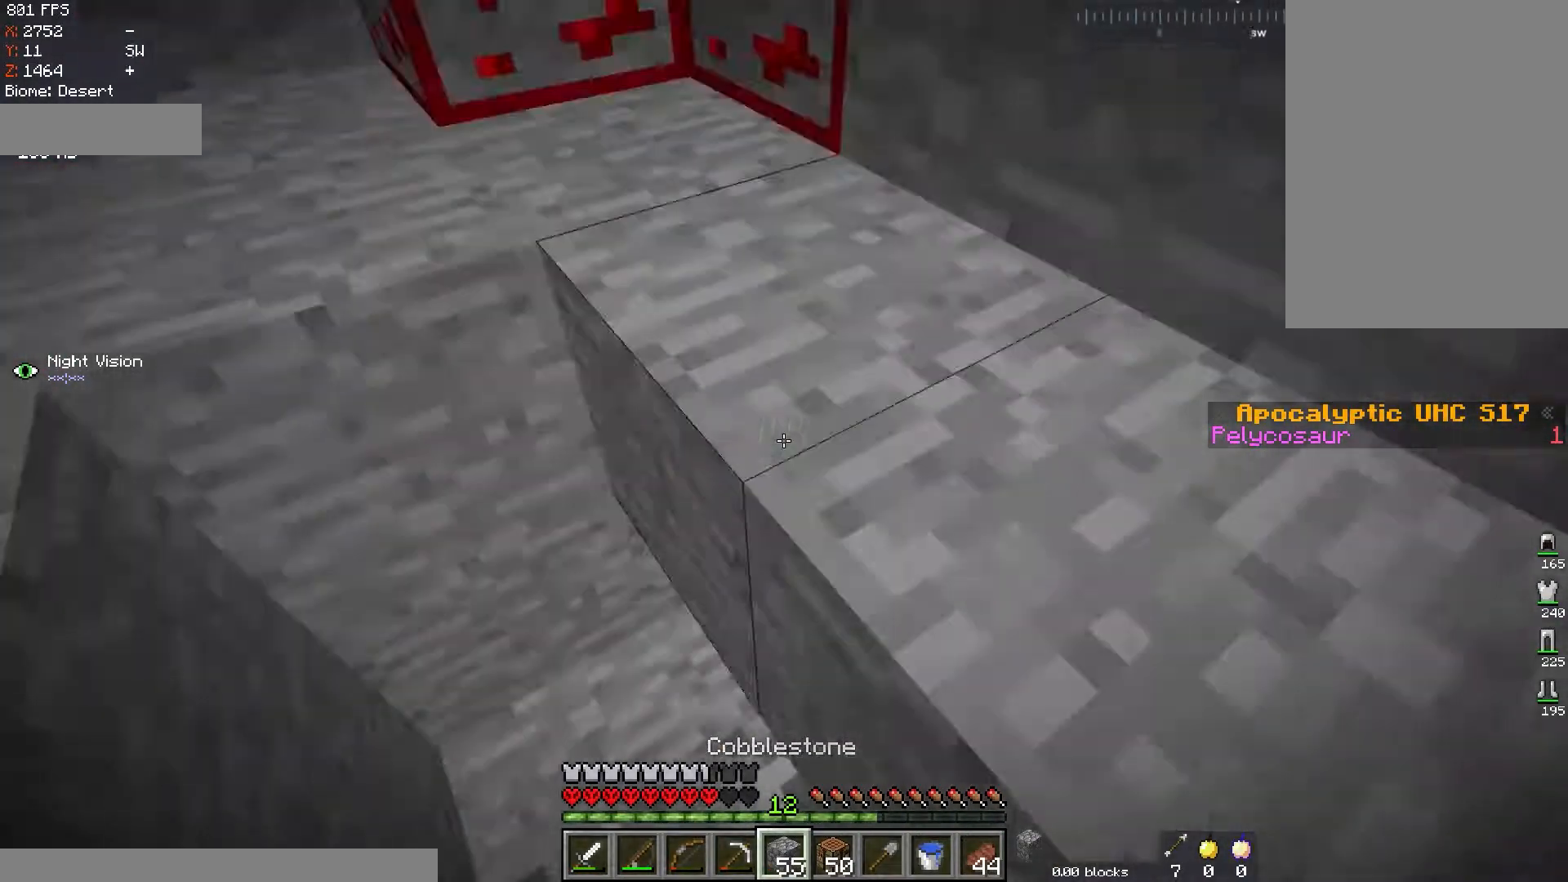
{"keys": ["a", "w"], "mouse": ["left"], "events": [[84, "space", "down"], [250, "d", "down"], [367, "a", "down"], [367, "space", "up"], [384, "d", "up"], [467, "mouse_left", "down"]]}
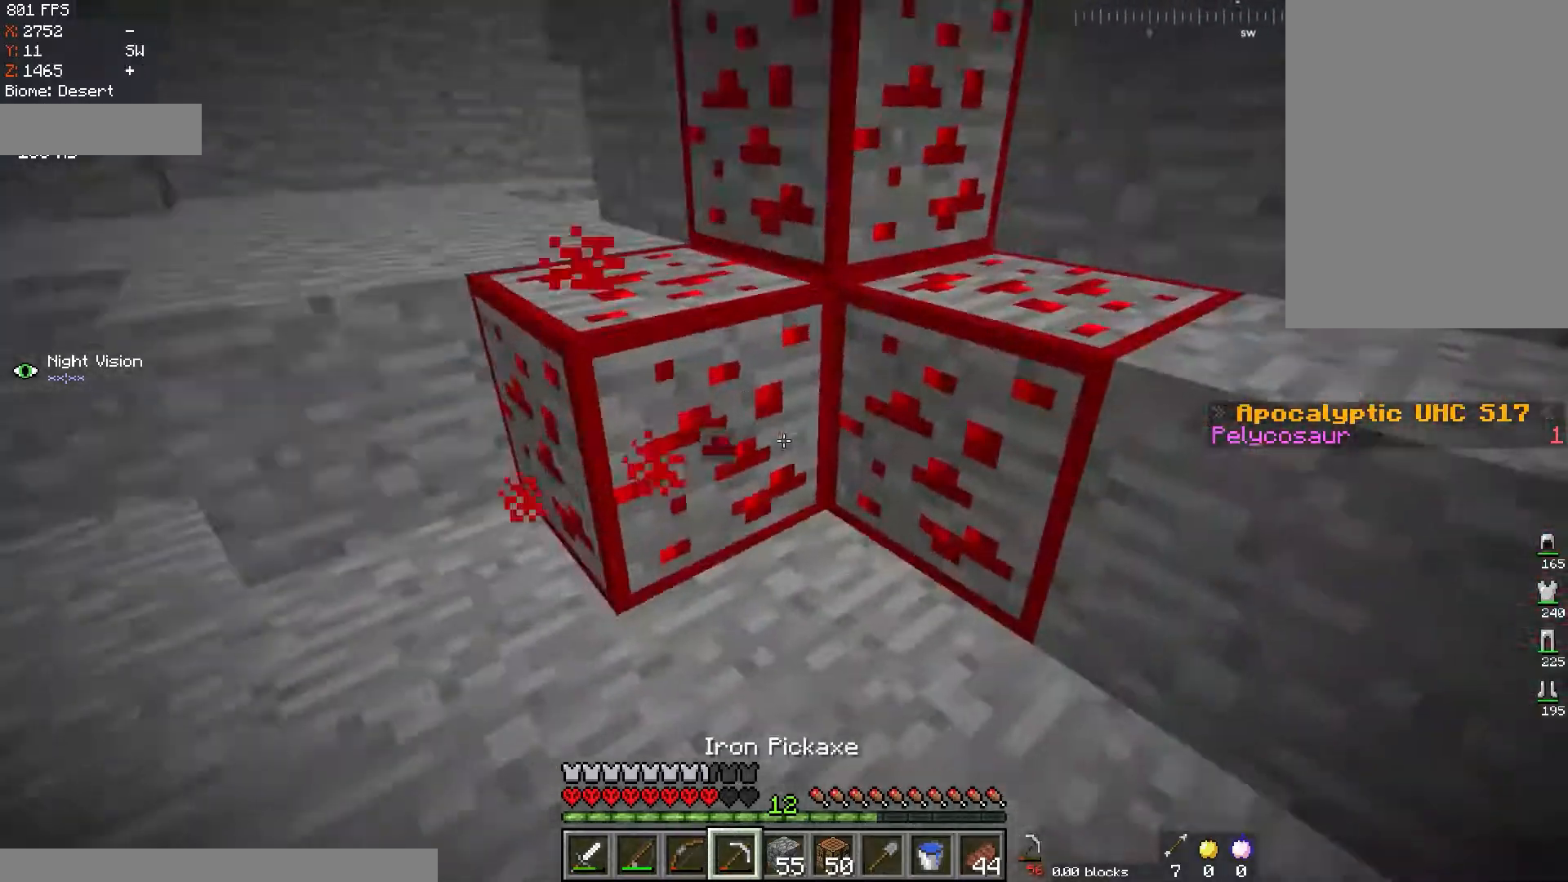
{"keys": ["space"], "mouse": [], "events": [[83, "w", "up"], [317, "a", "up"], [333, "mouse_left", "up"], [367, "space", "down"]]}
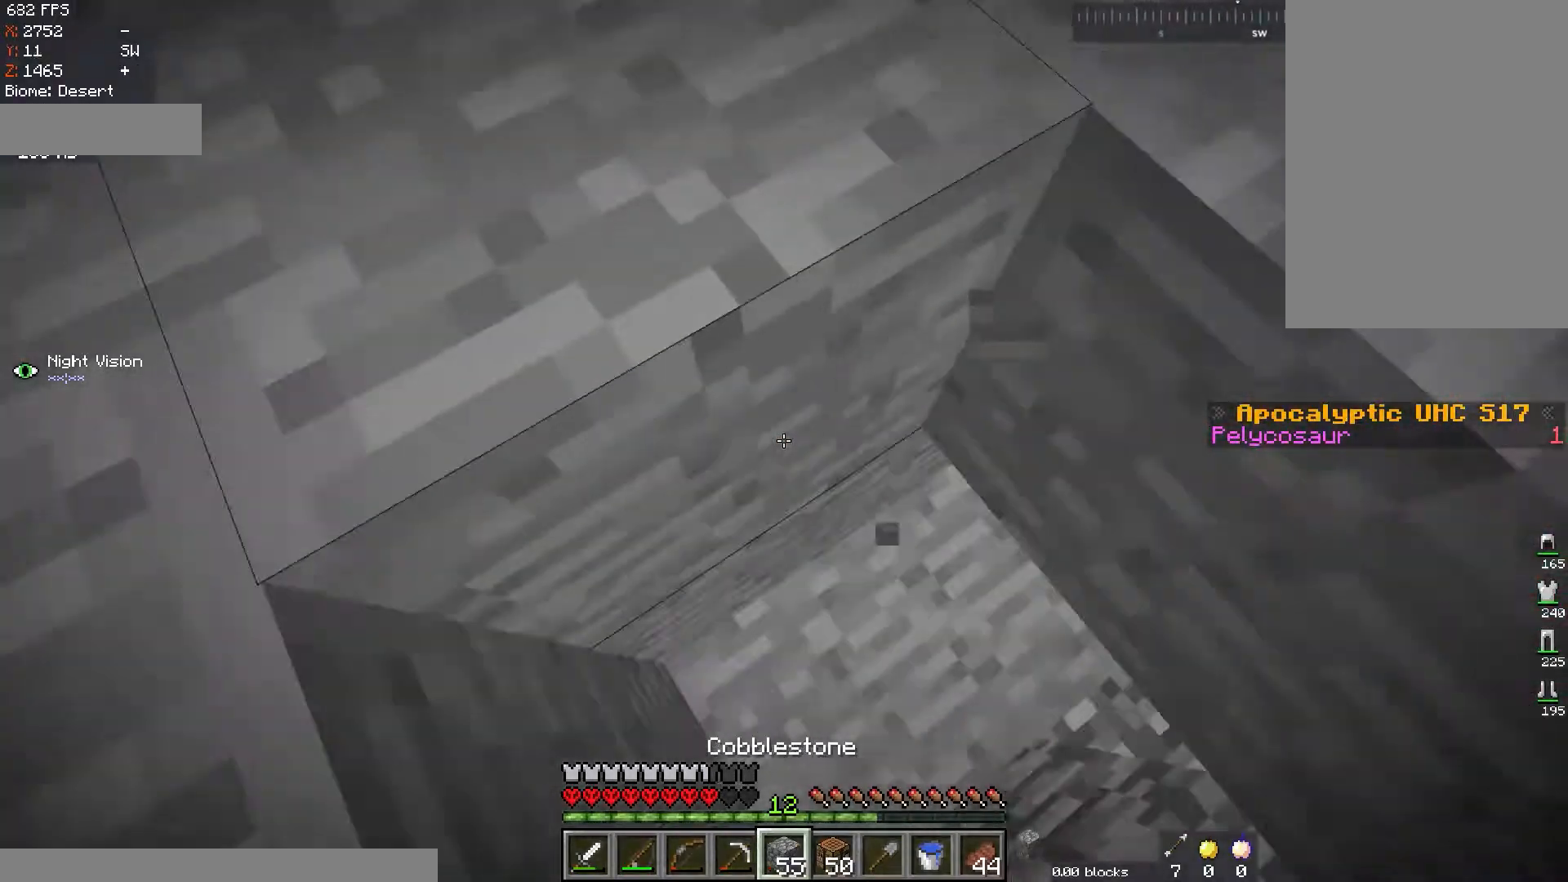
{"keys": ["a", "s"], "mouse": ["left"], "events": [[67, "mouse_right", "down"], [100, "a", "down"], [117, "space", "up"], [184, "space", "down"], [217, "mouse_right", "up"], [351, "s", "down"], [417, "mouse_left", "down"], [451, "space", "up"]]}
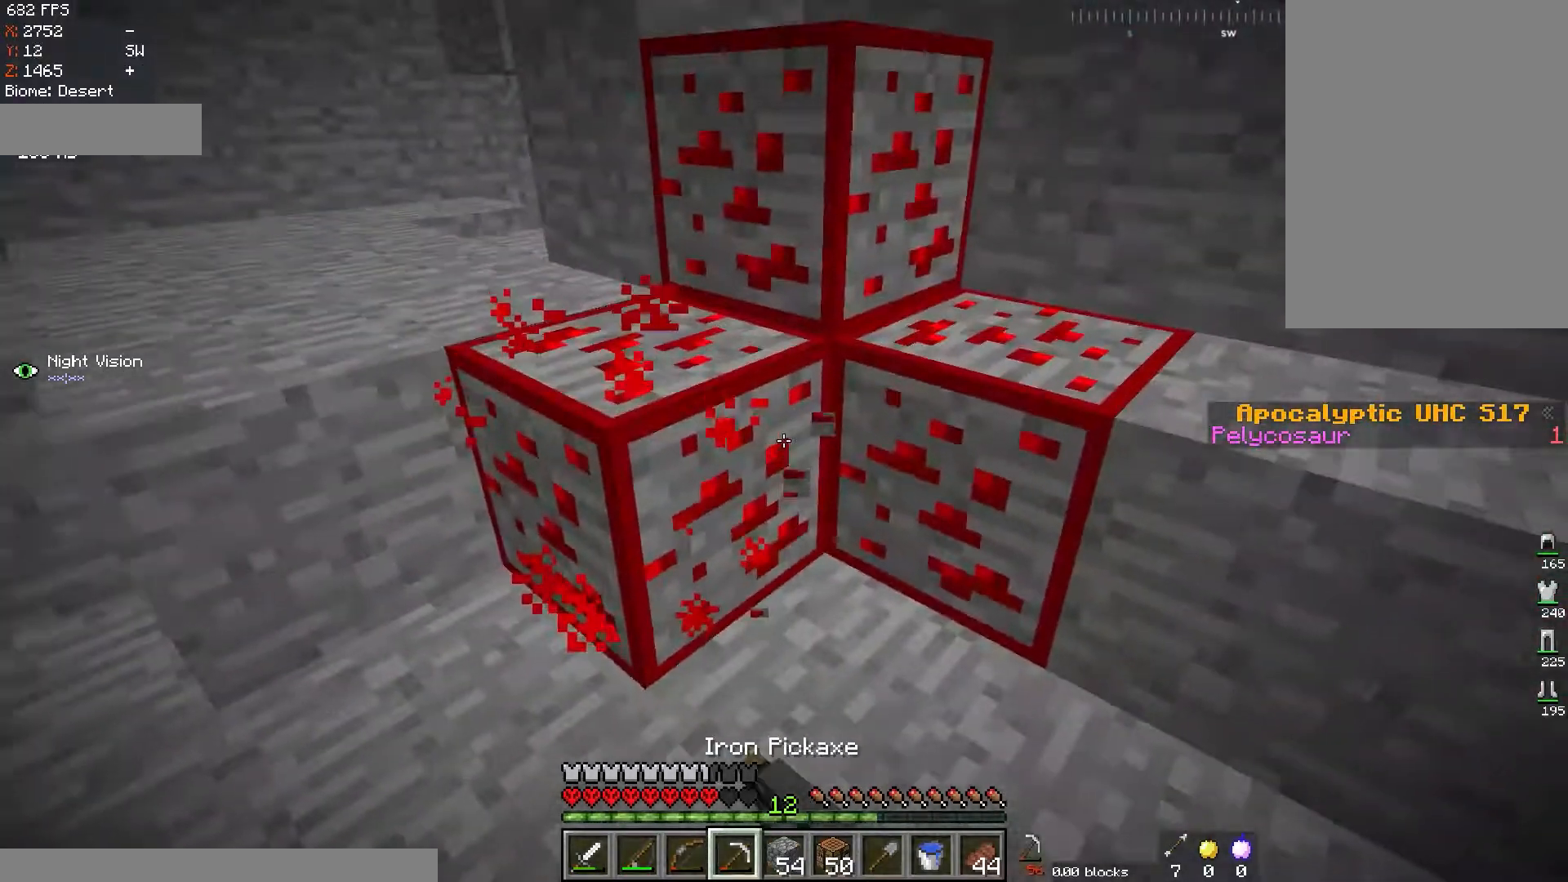
{"keys": [], "mouse": ["left"], "events": [[100, "a", "up"], [283, "s", "up"]]}
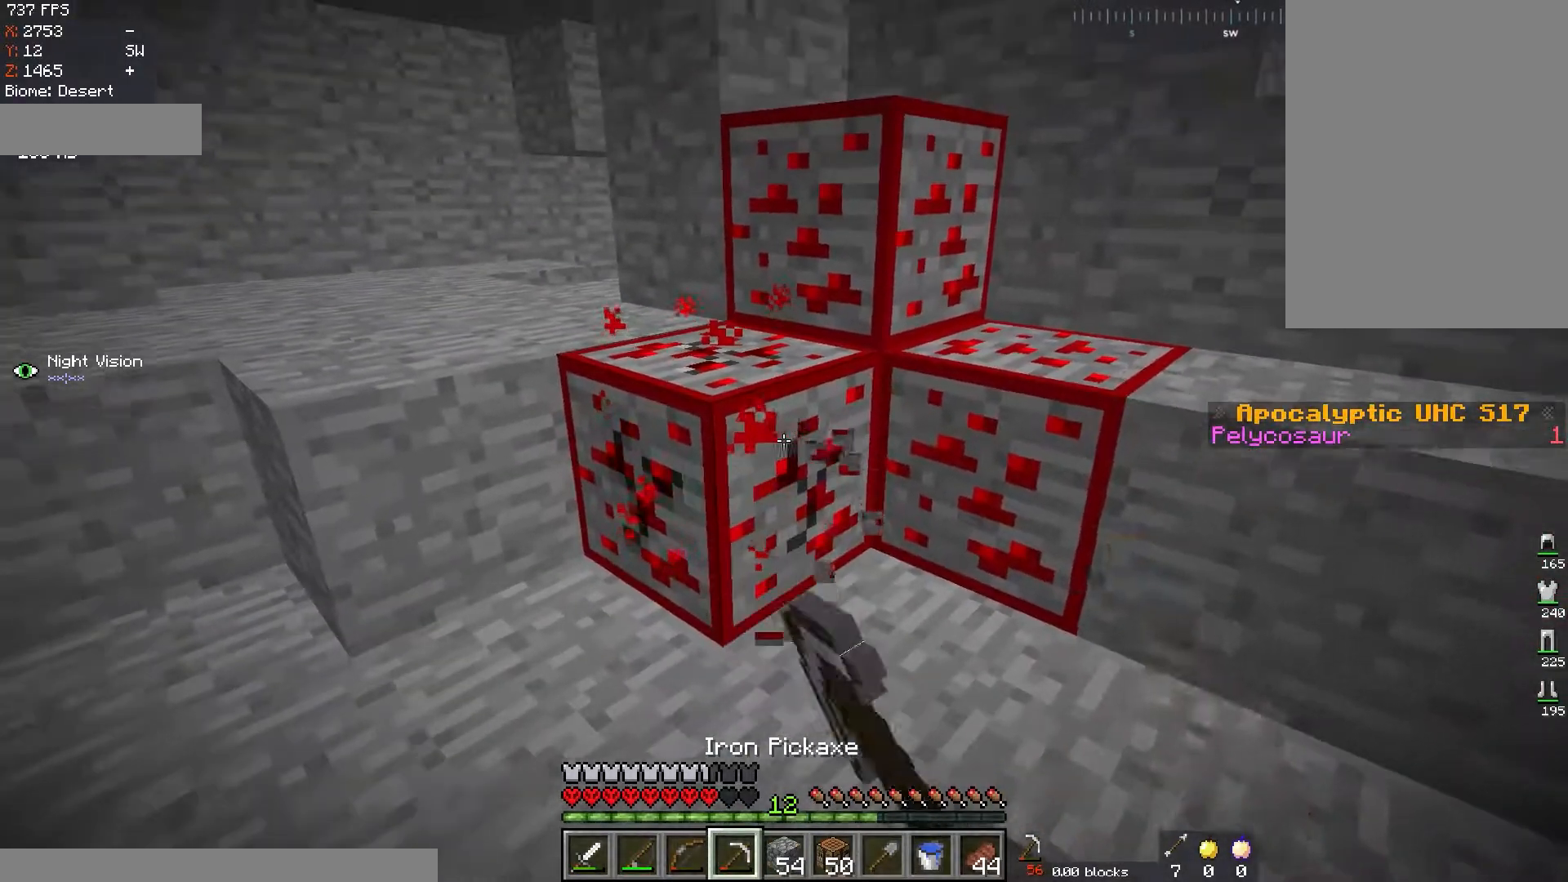
{"keys": [], "mouse": ["left"], "events": []}
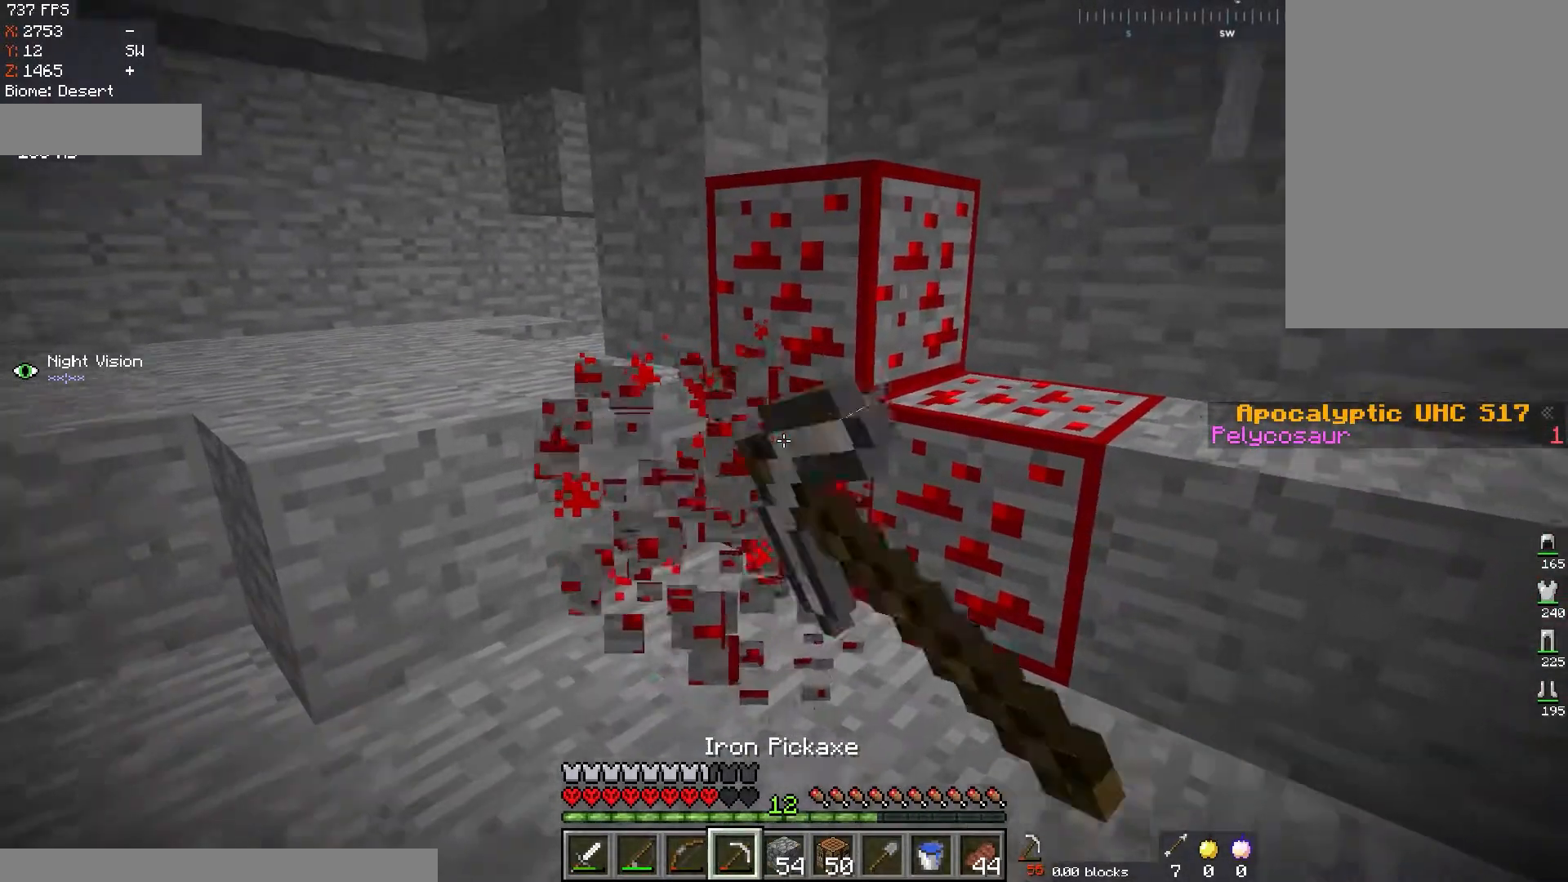
{"keys": [], "mouse": ["left"], "events": []}
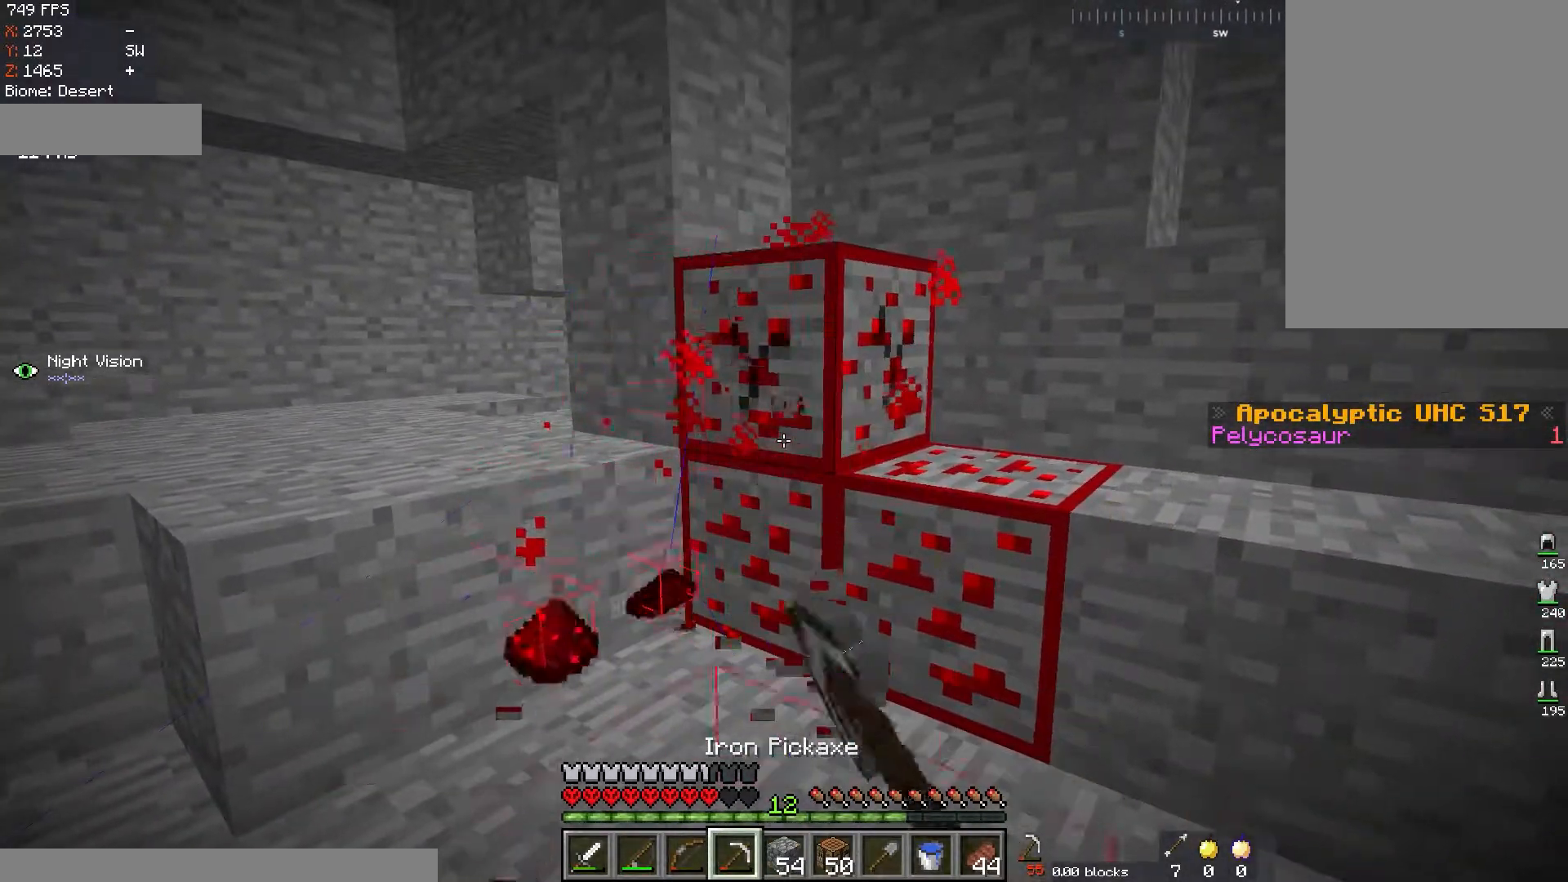
{"keys": [], "mouse": ["left"], "events": []}
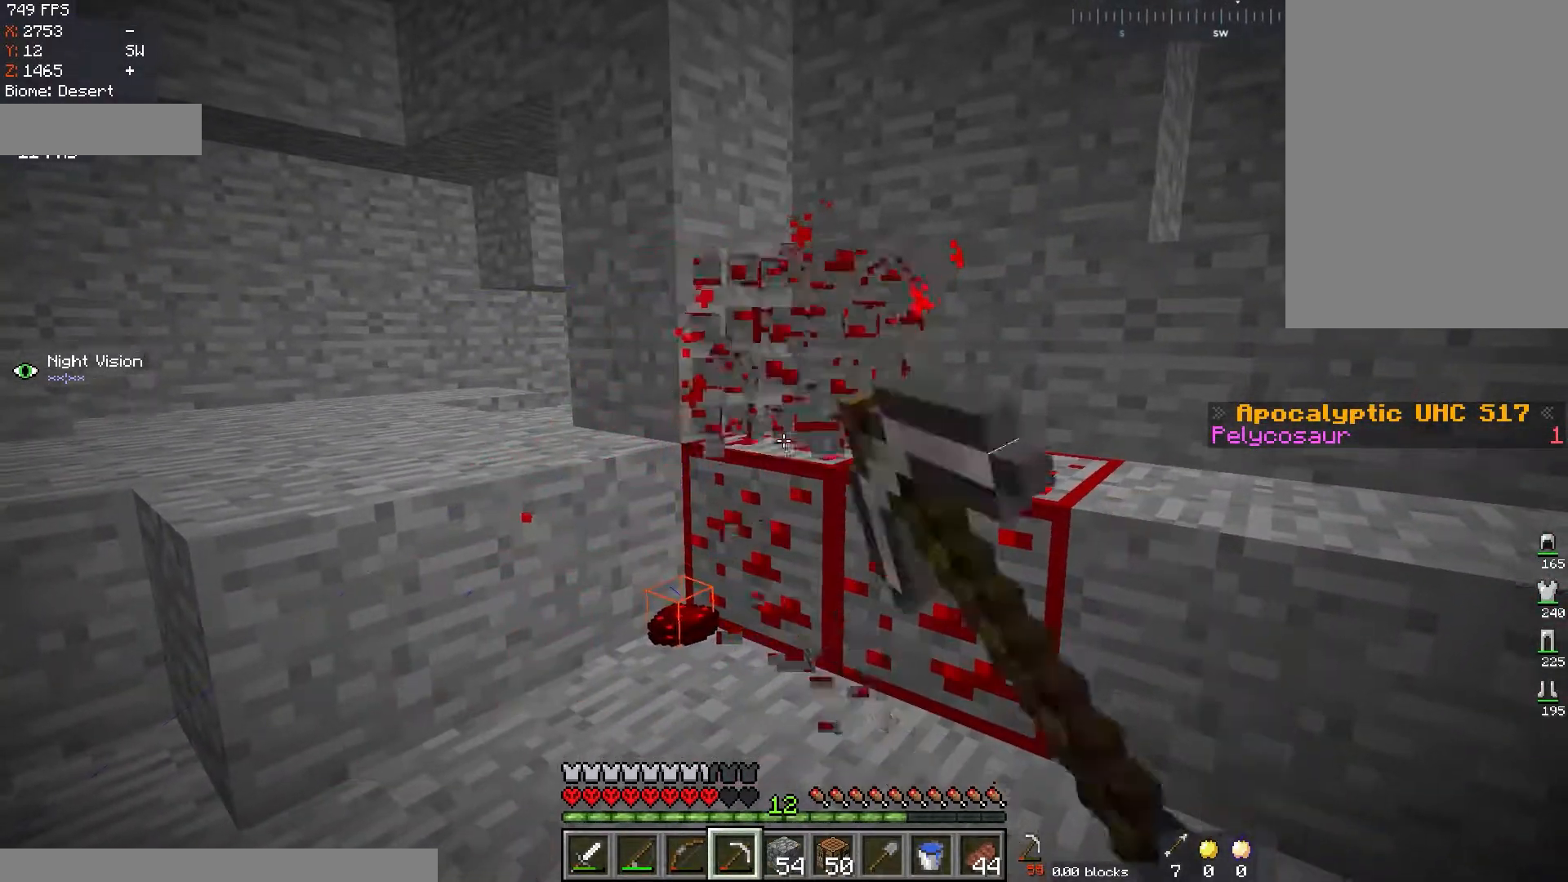
{"keys": [], "mouse": ["left"], "events": []}
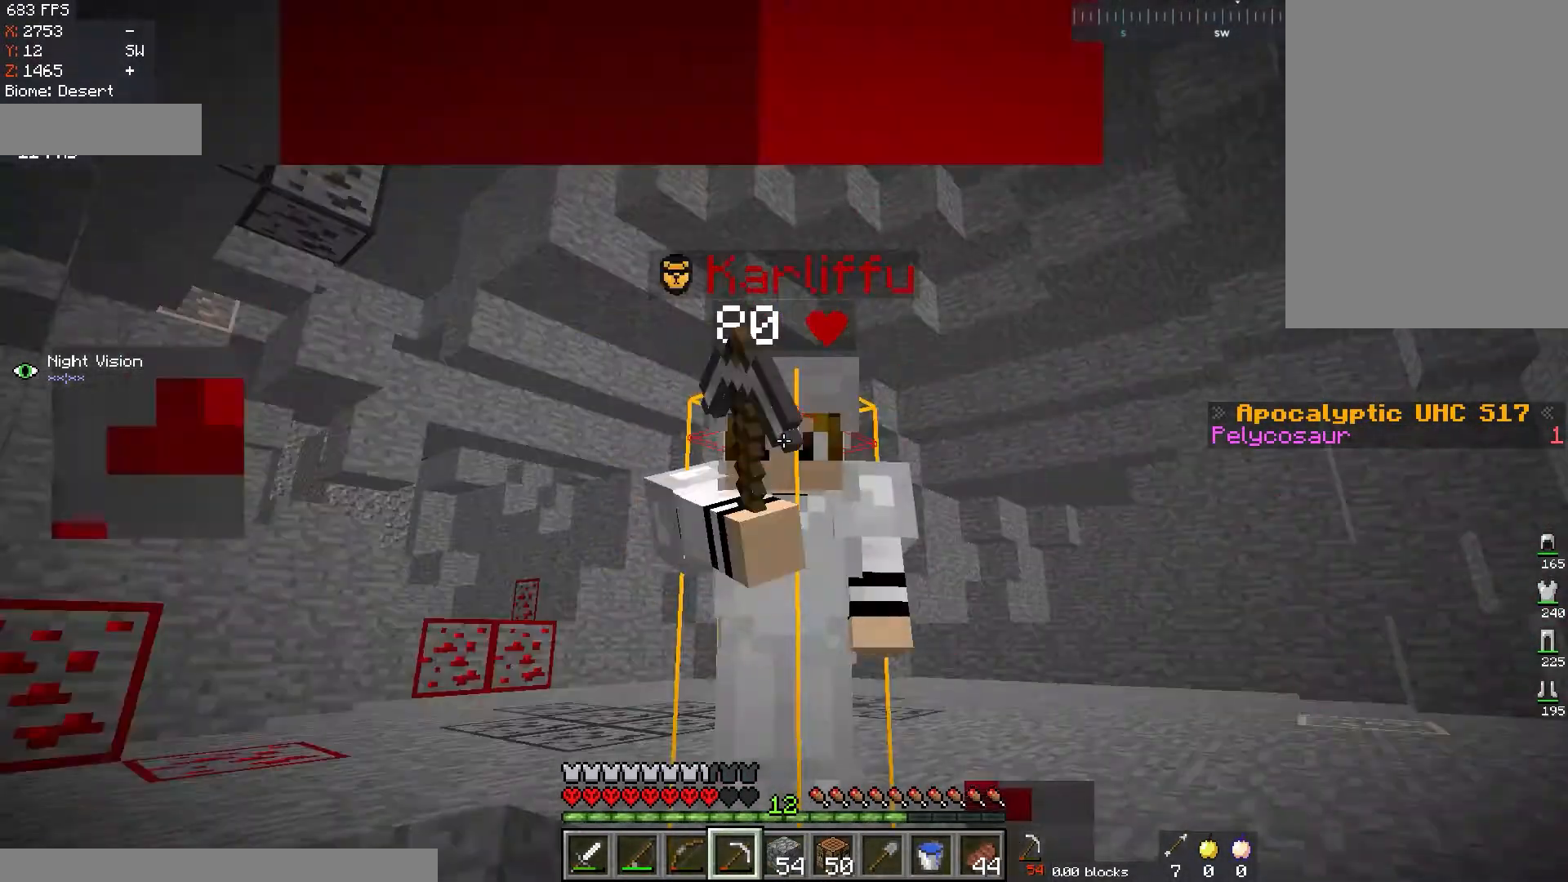
{"keys": [], "mouse": ["left"], "events": []}
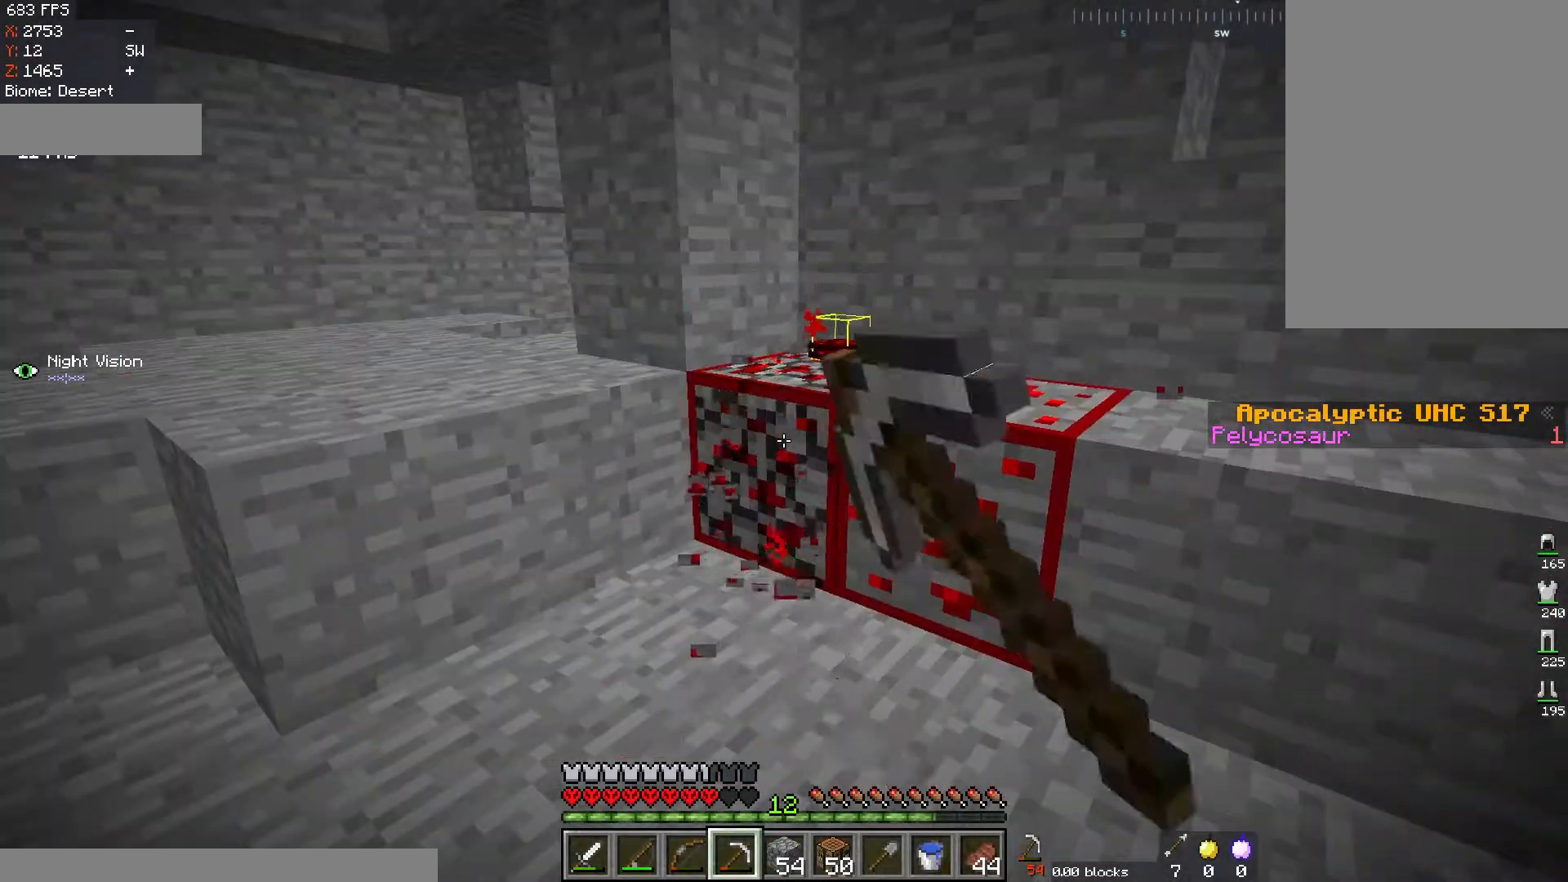
{"keys": [], "mouse": ["left"], "events": []}
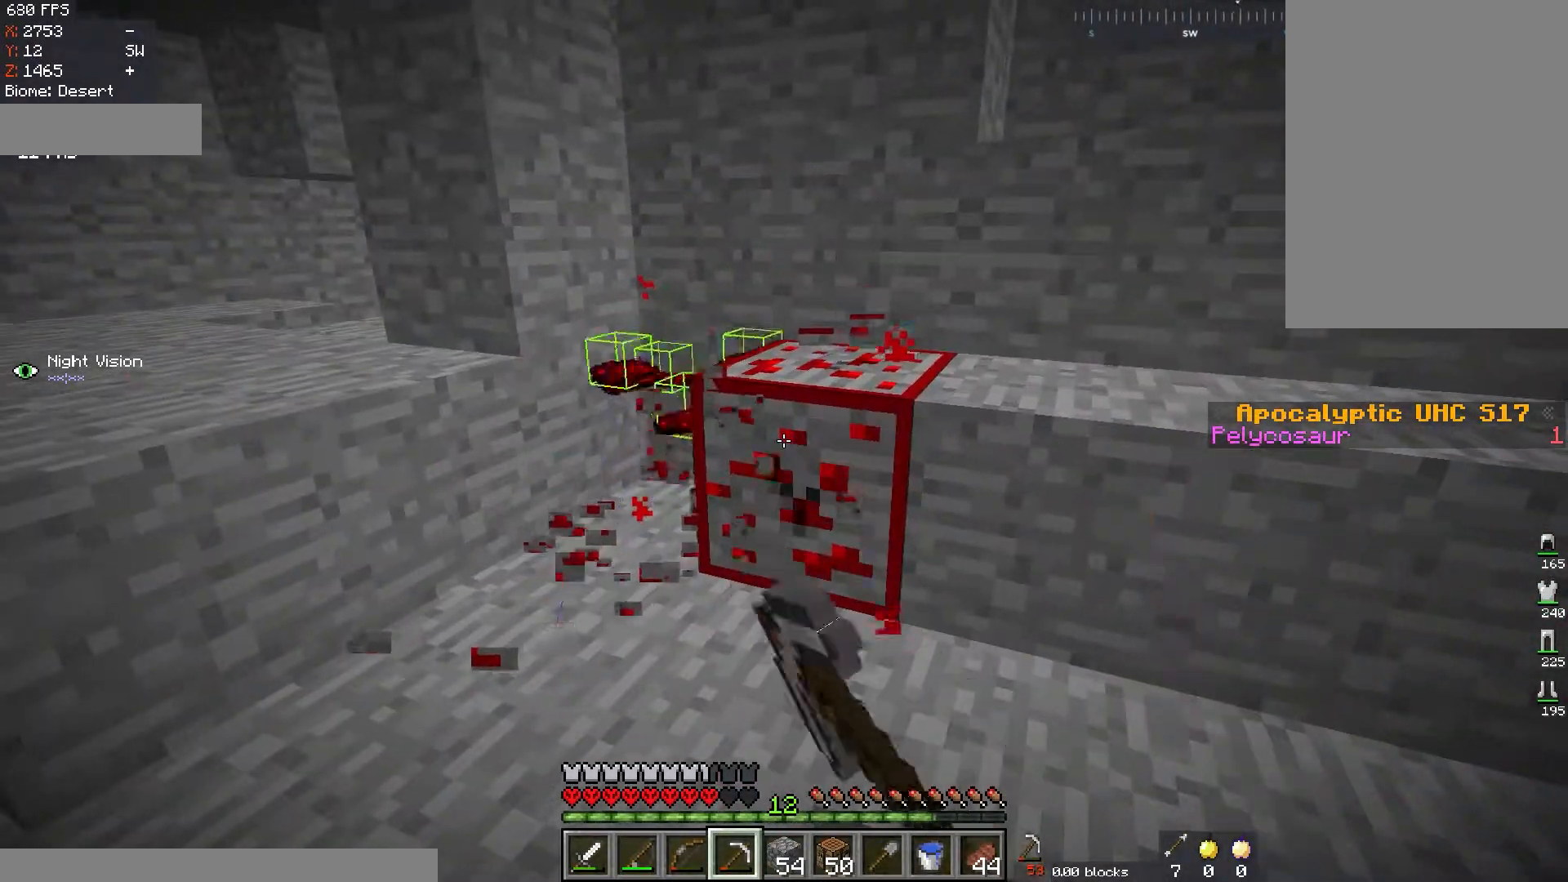
{"keys": [], "mouse": ["left"], "events": []}
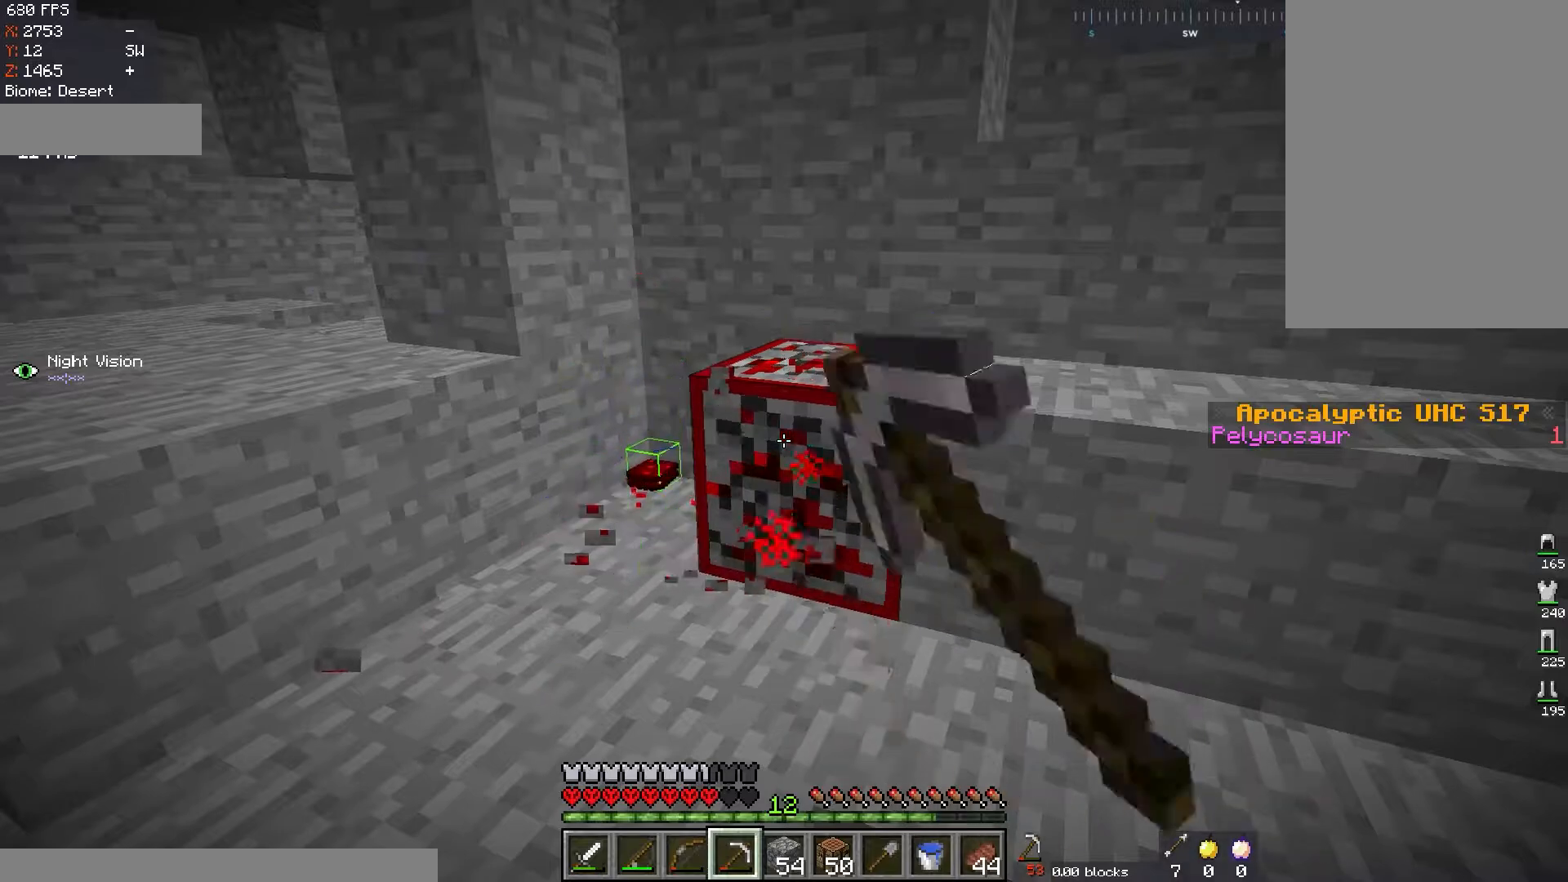
{"keys": [], "mouse": [], "events": [[67, "a", "down"], [67, "w", "down"], [400, "a", "up"], [467, "w", "up"], [484, "mouse_left", "up"]]}
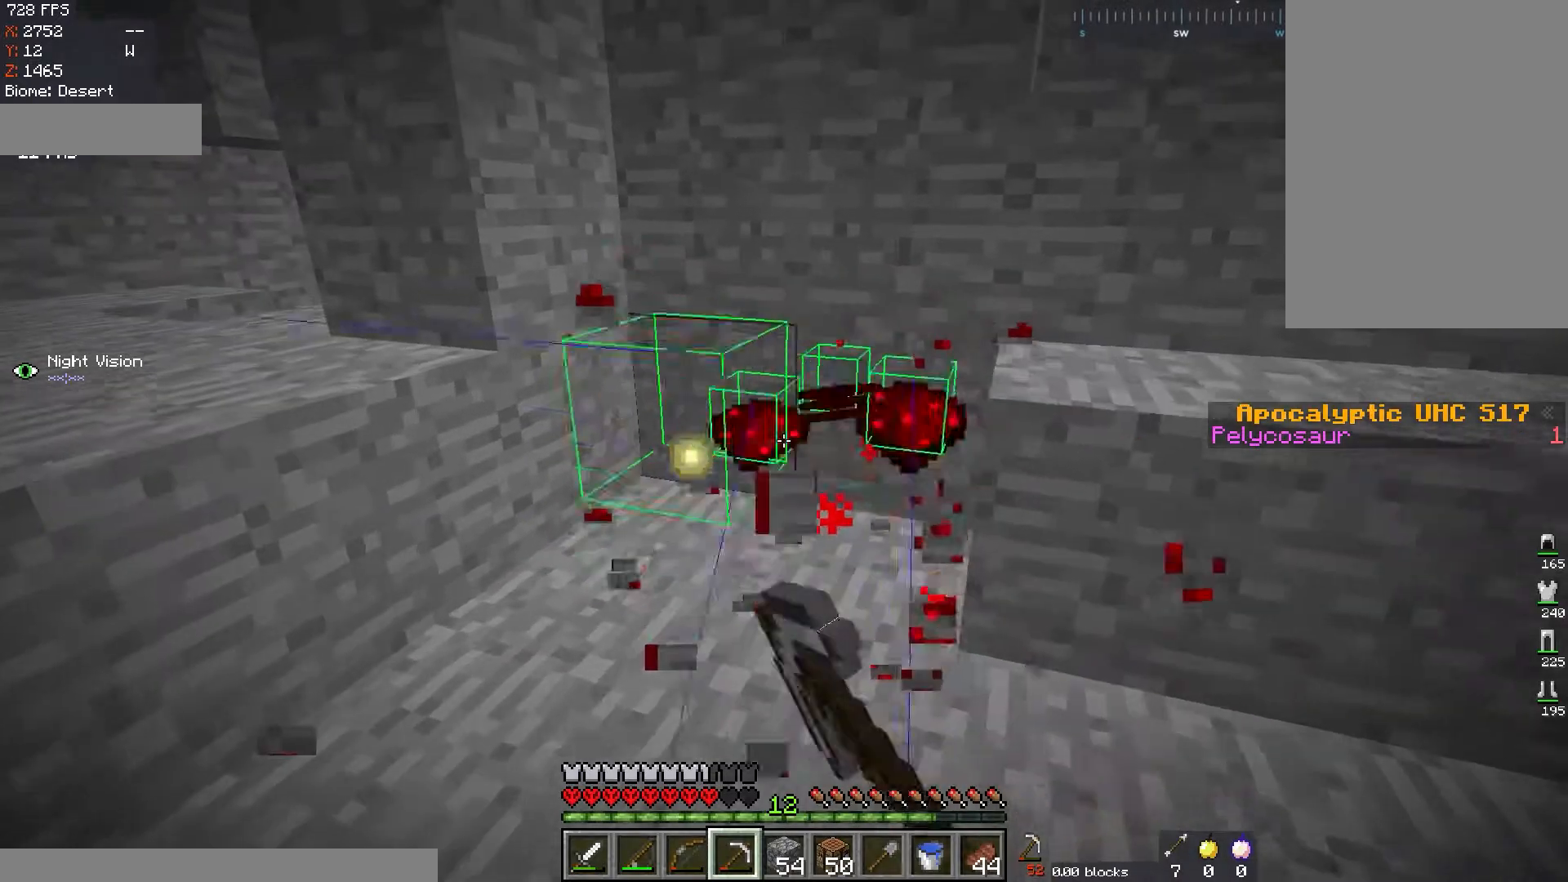
{"keys": ["a", "space", "w"], "mouse": [], "events": [[284, "a", "down"], [301, "w", "down"], [418, "space", "down"]]}
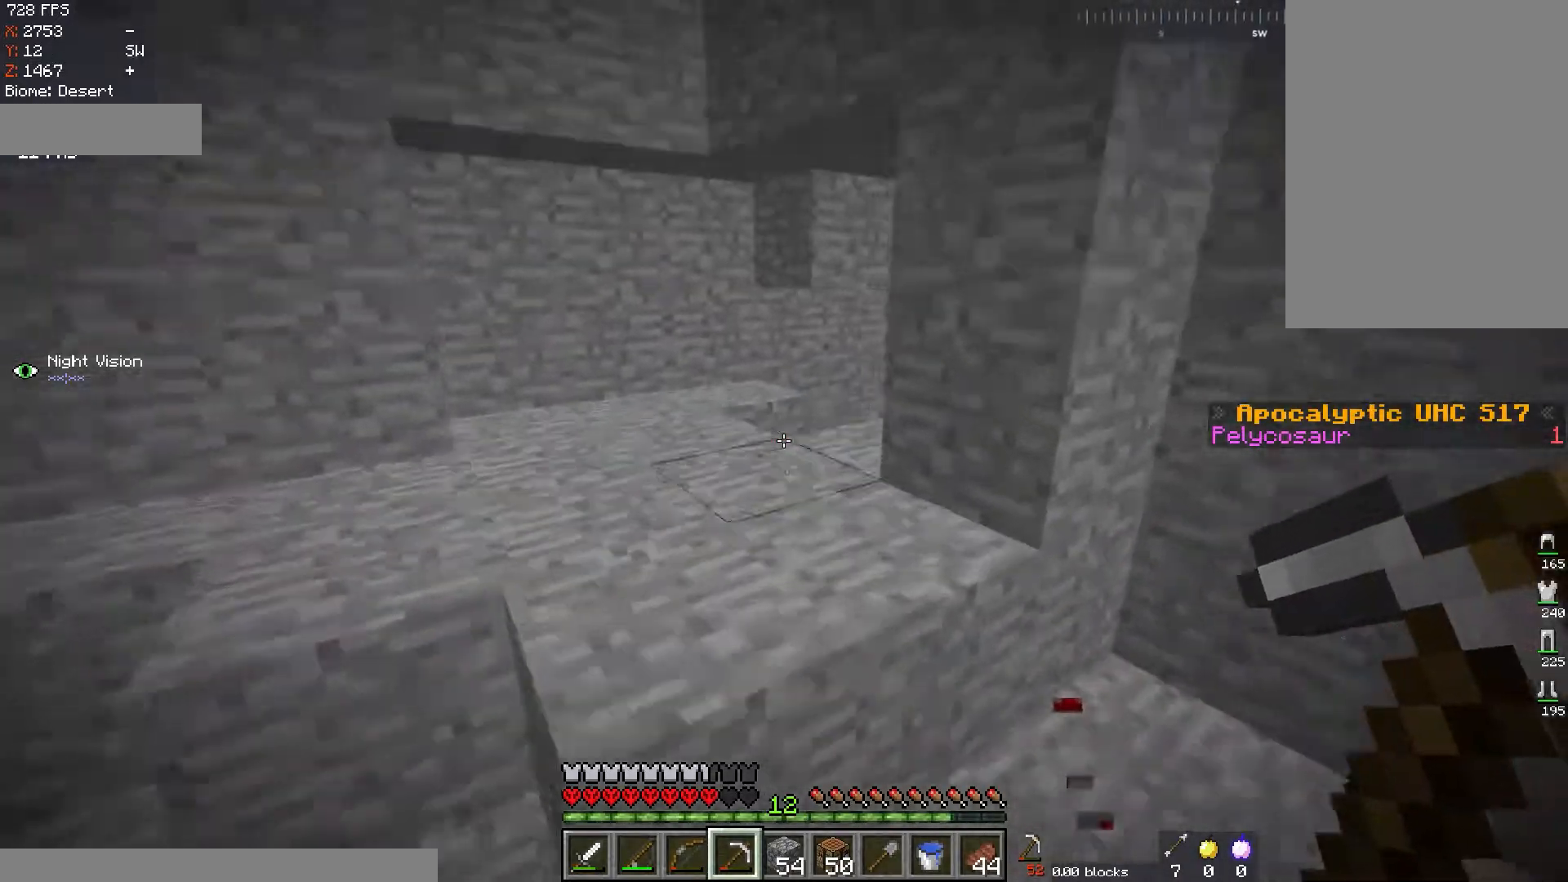
{"keys": ["a", "w"], "mouse": [], "events": [[117, "a", "up"], [167, "space", "up"], [184, "a", "down"]]}
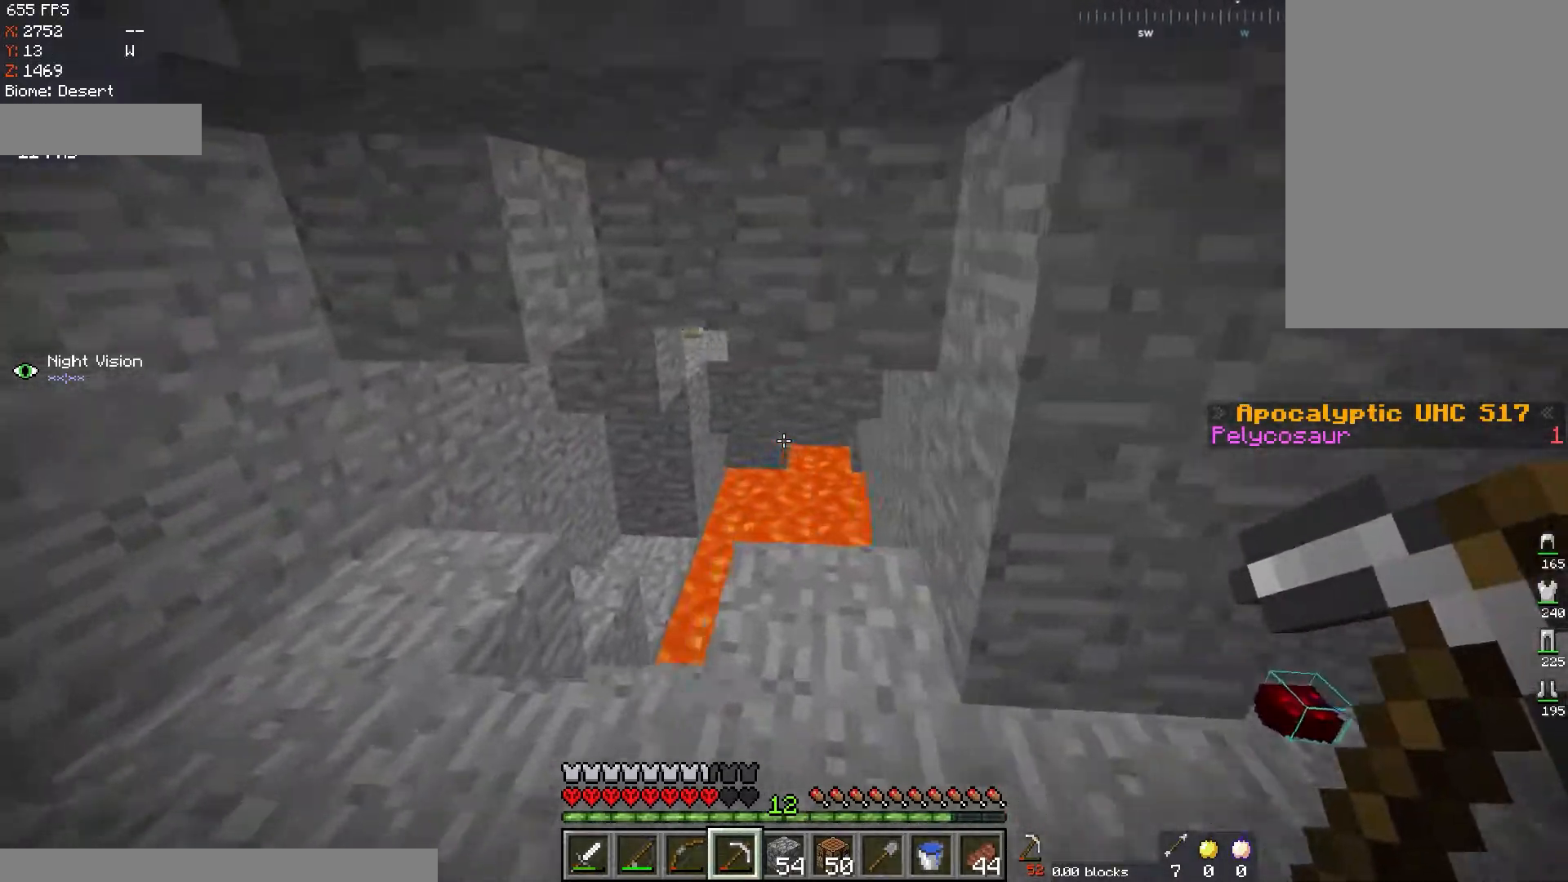
{"keys": ["d", "w"], "mouse": [], "events": [[350, "d", "down"], [383, "a", "up"]]}
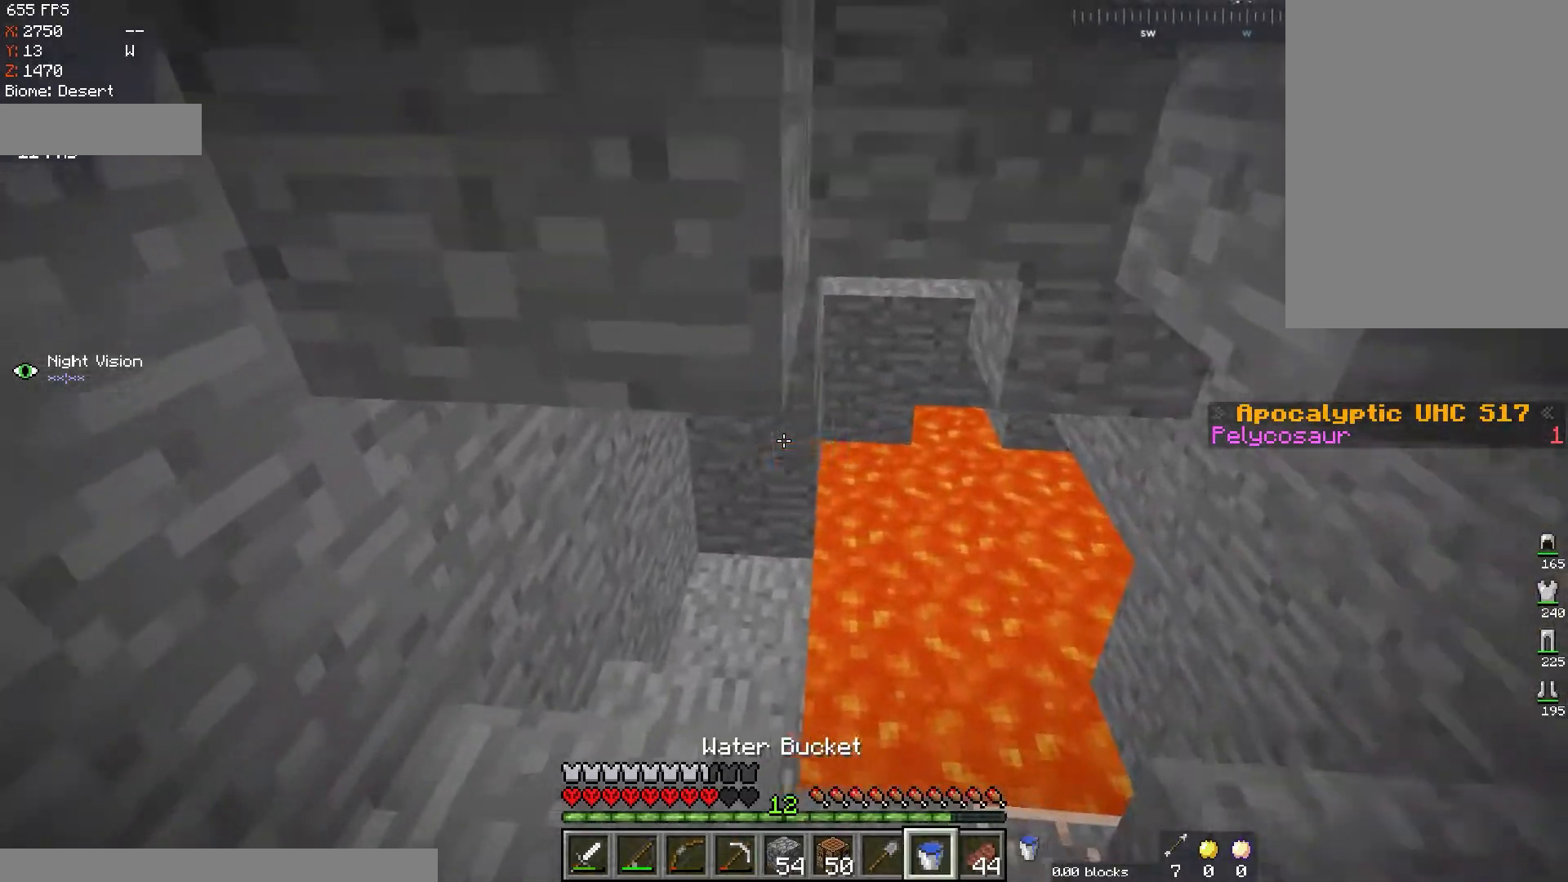
{"keys": [], "mouse": [], "events": [[100, "w", "up"], [150, "mouse_right", "down"], [250, "d", "up"], [317, "mouse_right", "up"]]}
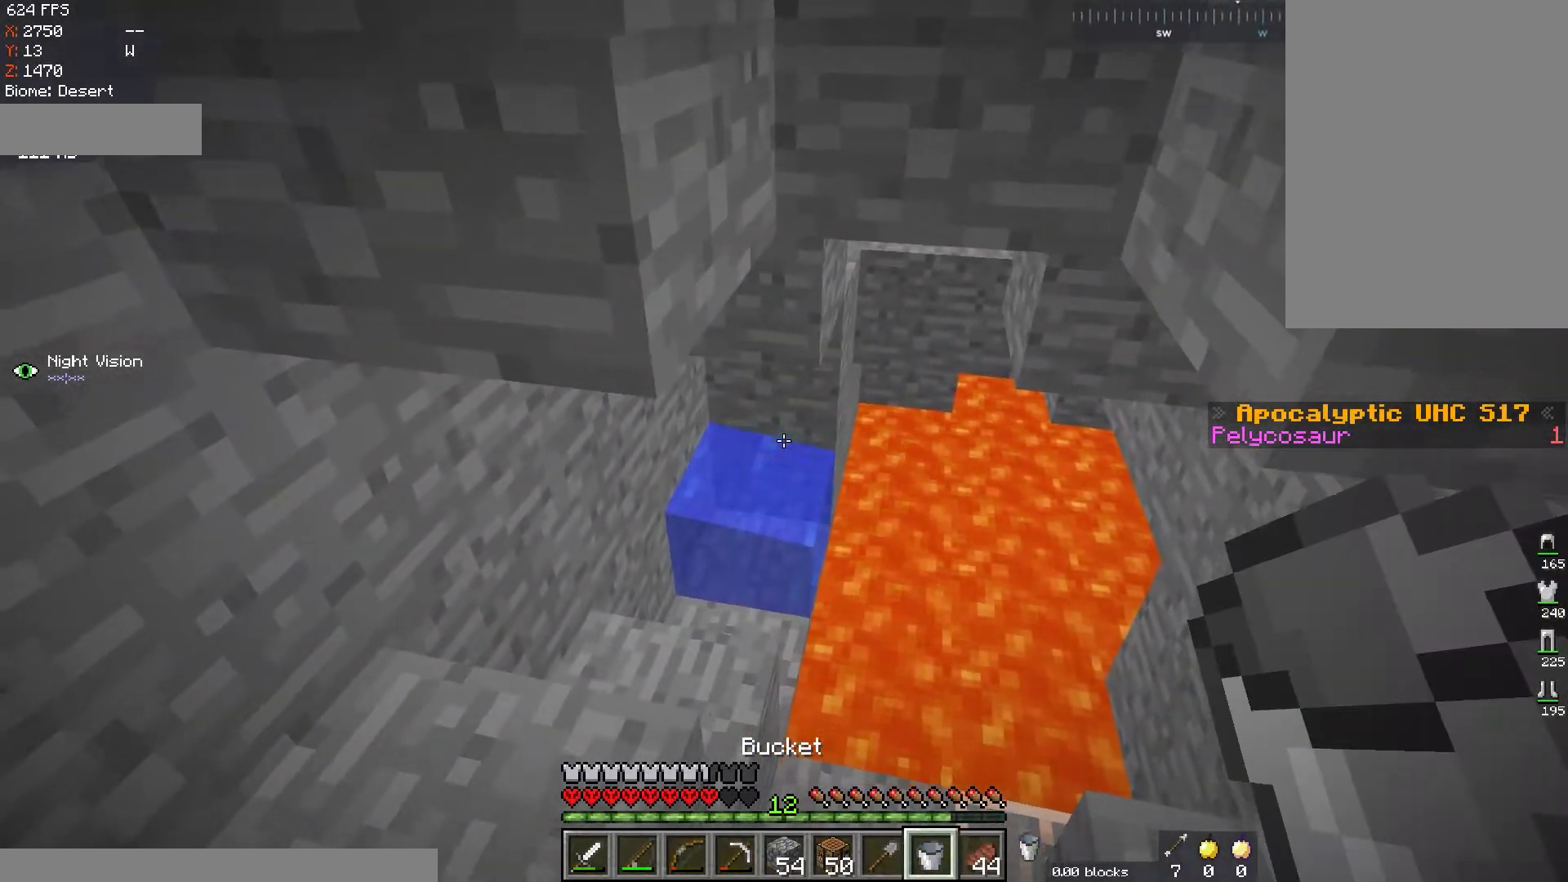
{"keys": ["w"], "mouse": [], "events": [[117, "d", "down"], [234, "d", "up"], [368, "mouse_right", "down"], [484, "w", "down"], [501, "mouse_right", "up"]]}
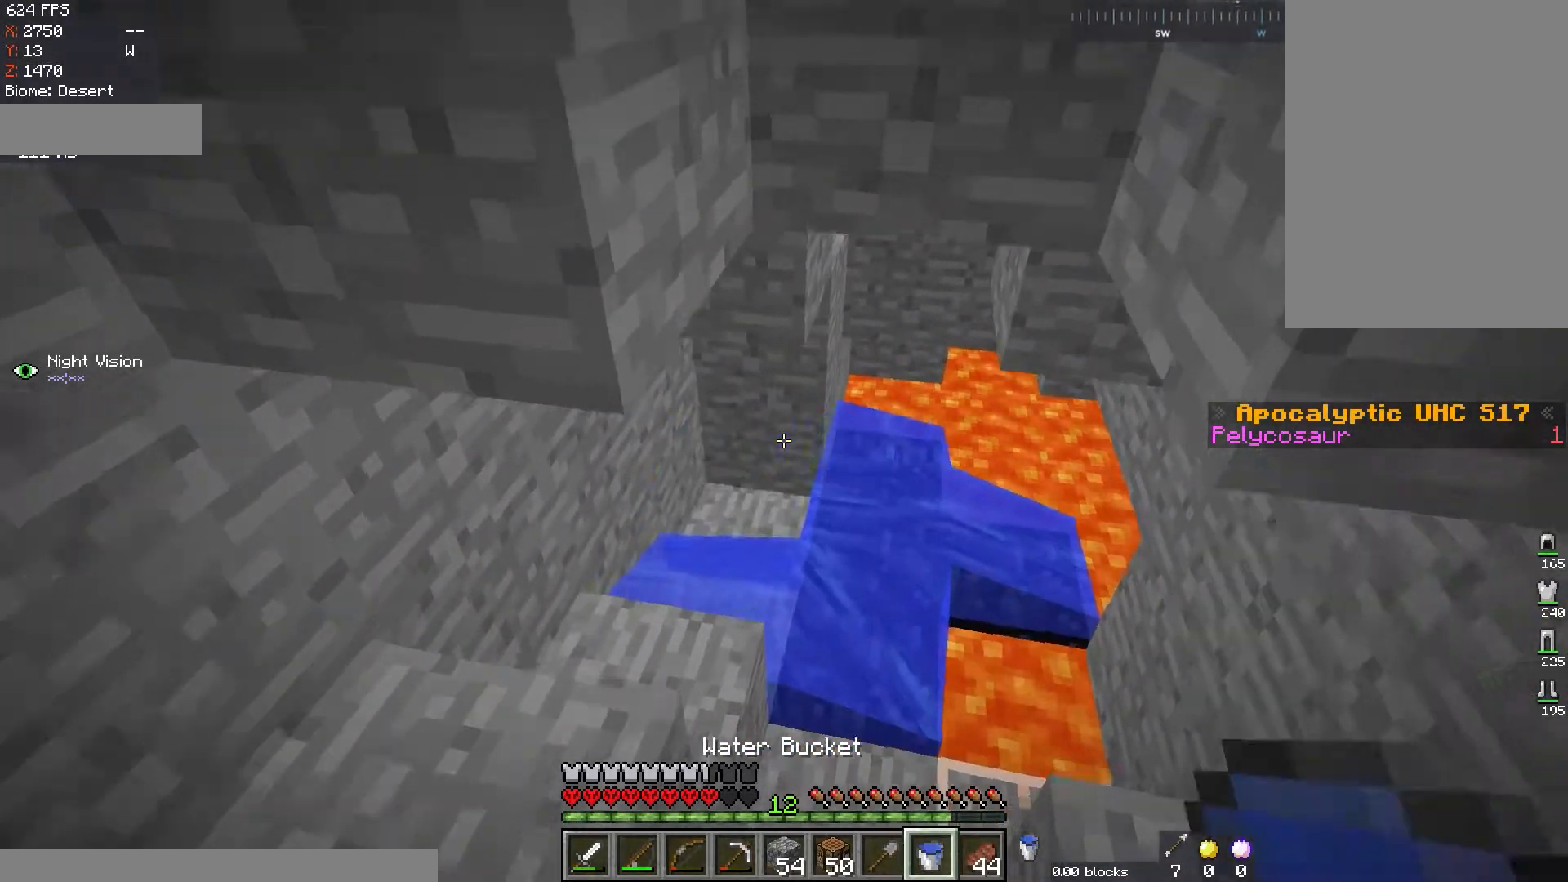
{"keys": [], "mouse": [], "events": [[150, "d", "down"], [284, "d", "up"], [300, "w", "up"]]}